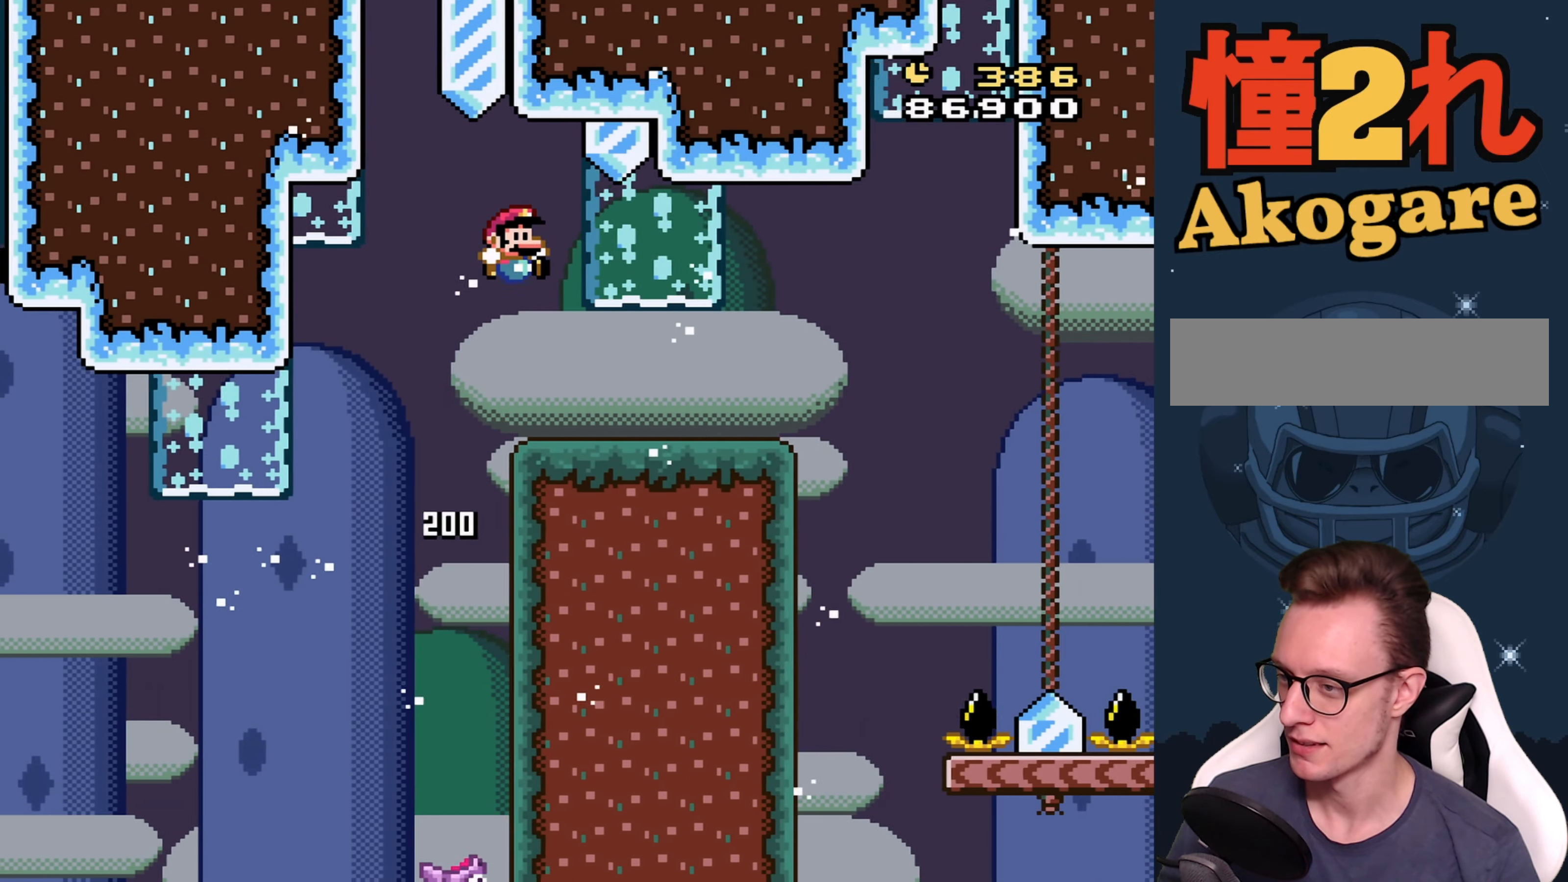
Gameplay with a controller (Nintendo layout); each line is a JSON object with the inputs held at the frame after it. "events" lists button and stick changes between this image and that frame as [ms after this image, input, new state], when the widget could be followed in between. Not read: L3 R3 Z.
{"buttons": ["Y", "DPAD_RIGHT"], "events": [[383, "DPAD_RIGHT", "down"]]}
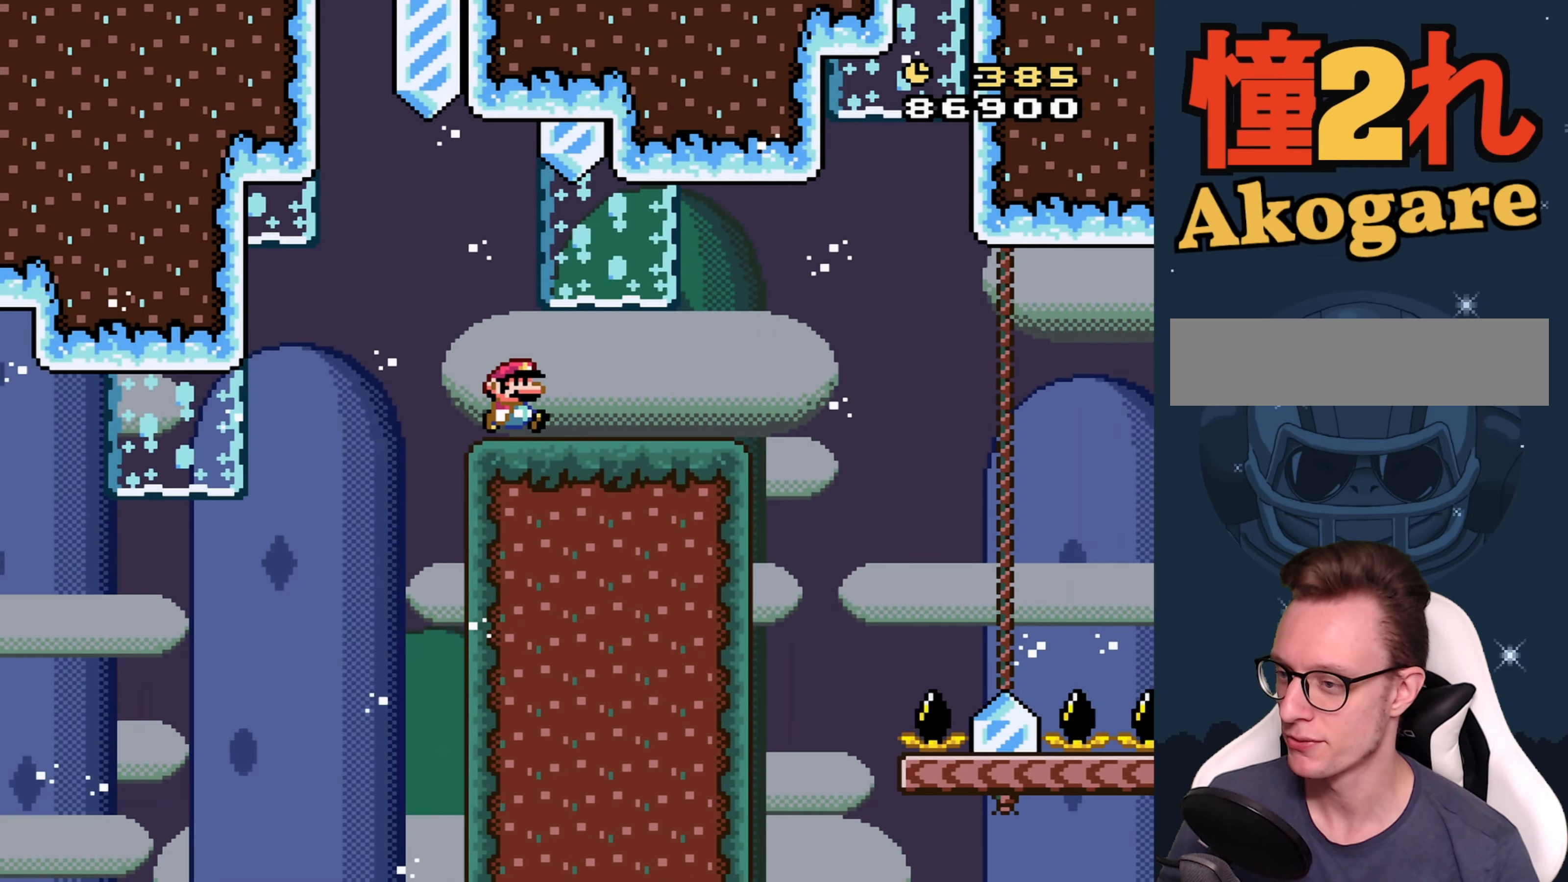
{"buttons": ["B", "Y", "DPAD_RIGHT"], "events": [[200, "DPAD_RIGHT", "up"], [433, "DPAD_RIGHT", "down"], [500, "B", "down"]]}
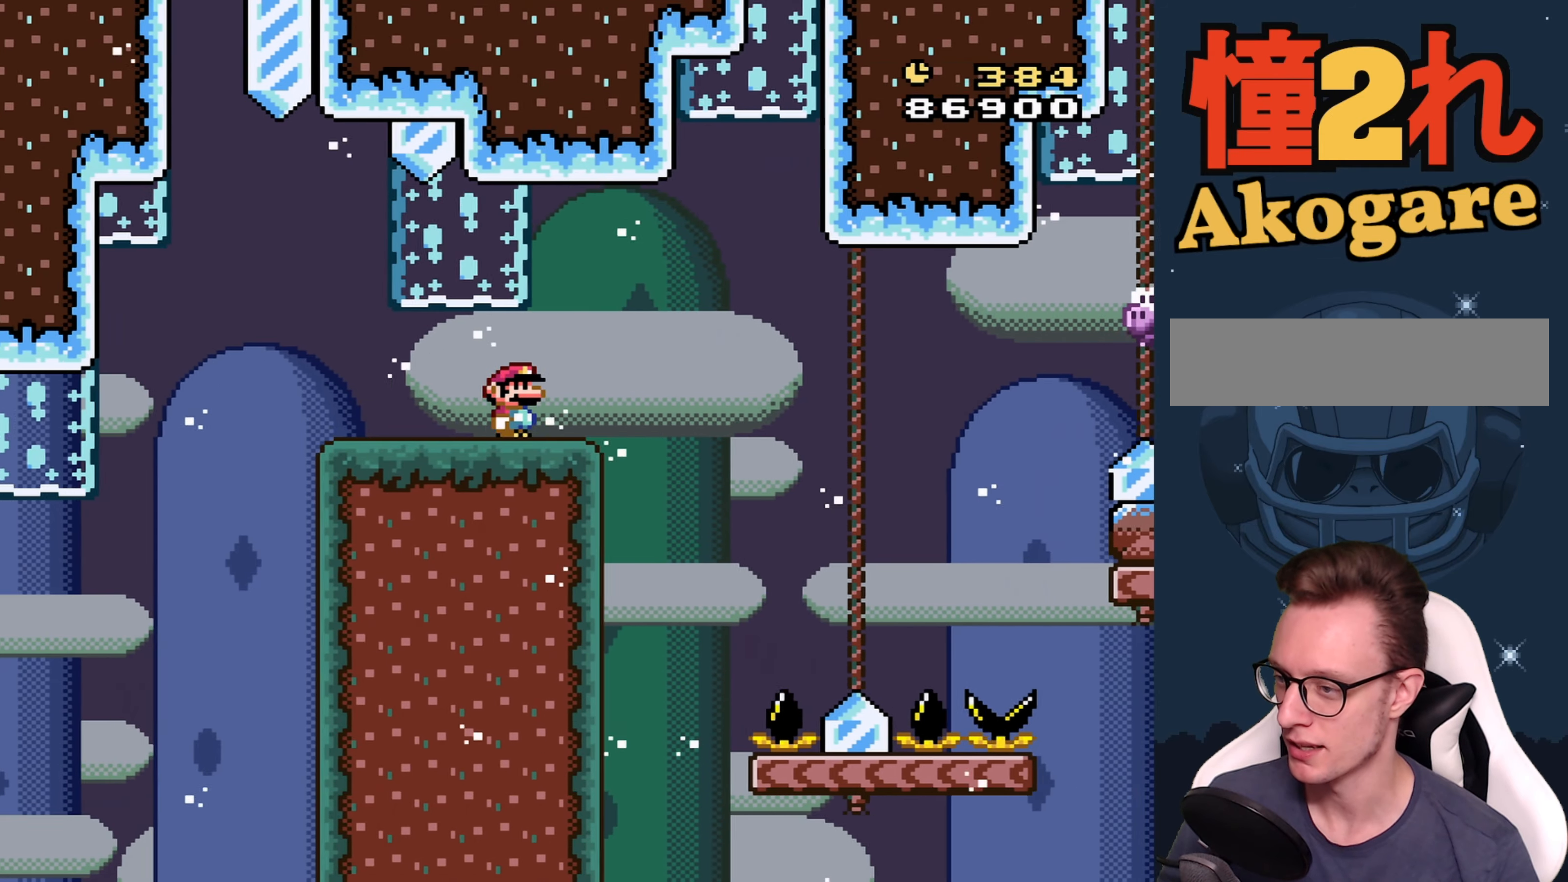
{"buttons": ["B", "Y"], "events": [[83, "B", "up"], [300, "B", "down"], [433, "DPAD_RIGHT", "up"]]}
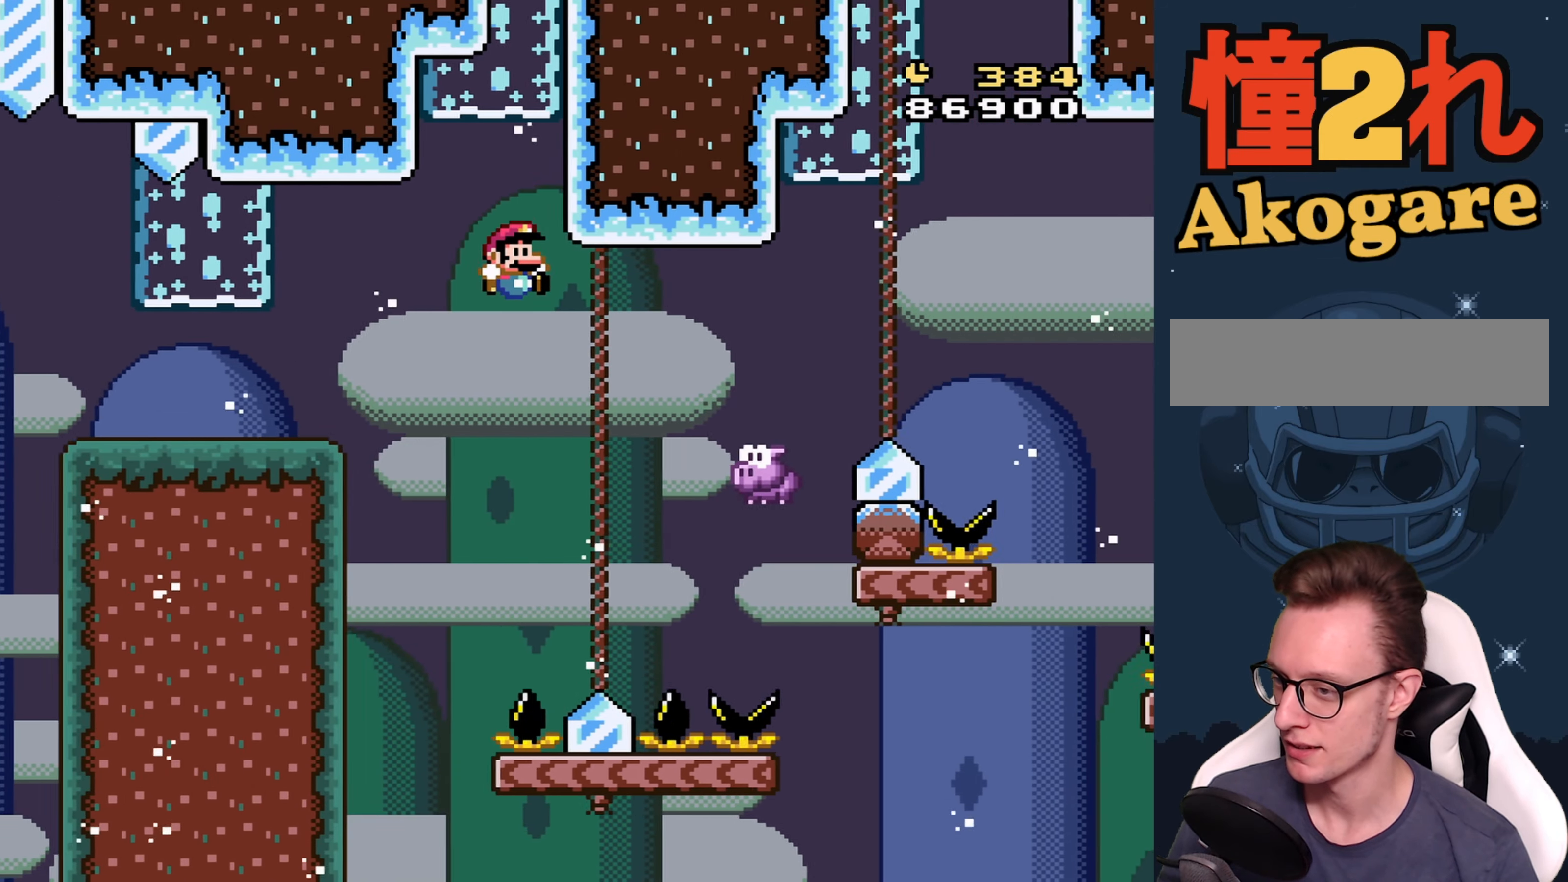
{"buttons": ["B", "Y", "DPAD_RIGHT"], "events": [[66, "DPAD_LEFT", "down"], [166, "DPAD_UP", "down"], [233, "DPAD_LEFT", "up"], [233, "DPAD_RIGHT", "down"], [233, "DPAD_UP", "up"]]}
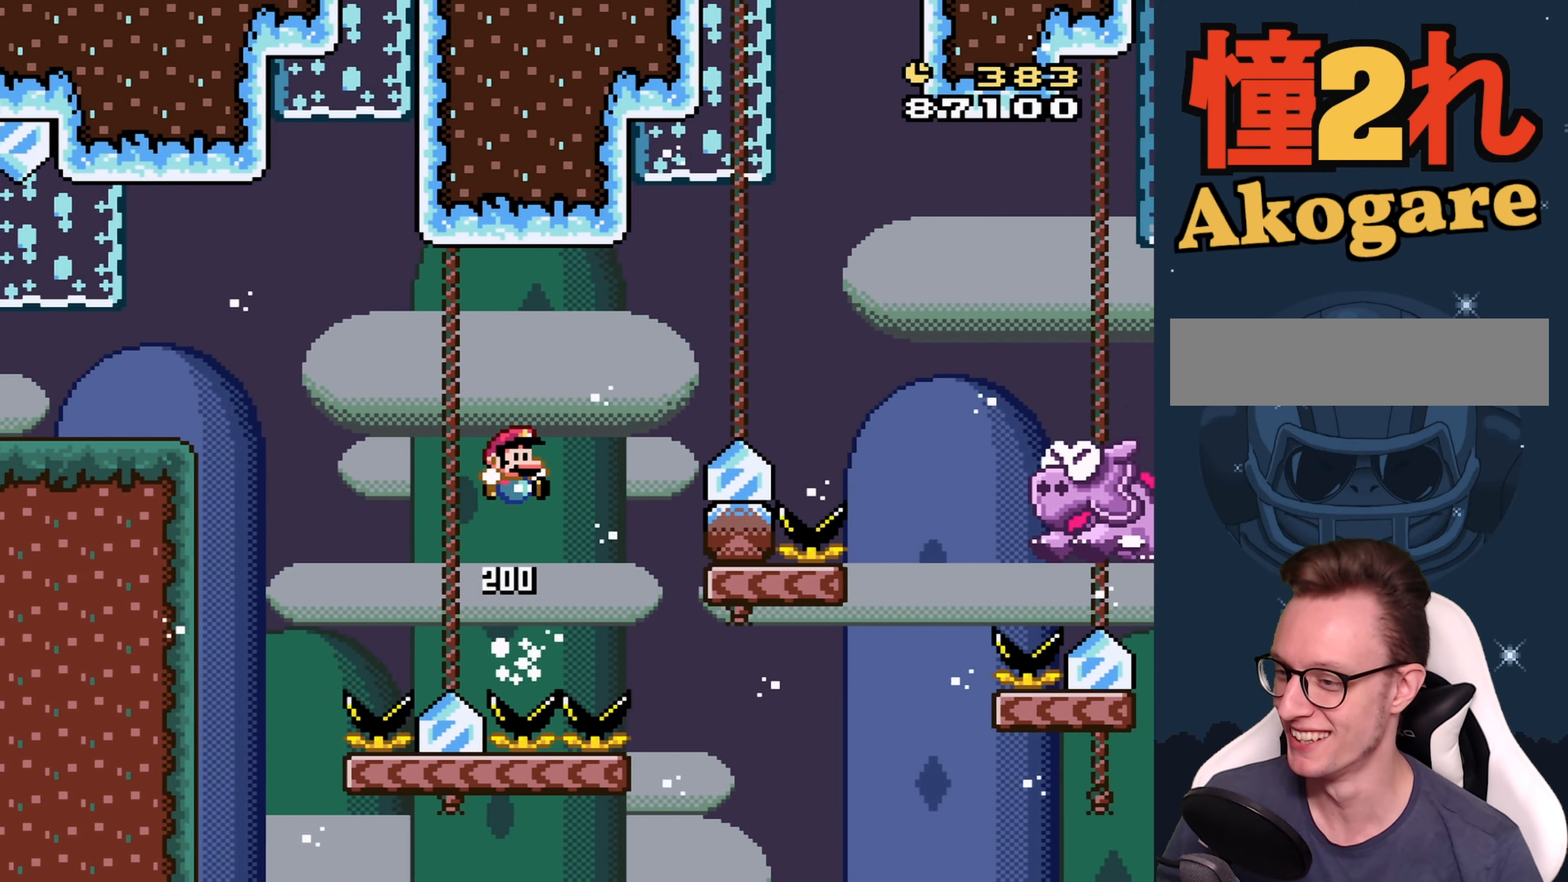
{"buttons": ["B", "Y", "DPAD_RIGHT"], "events": []}
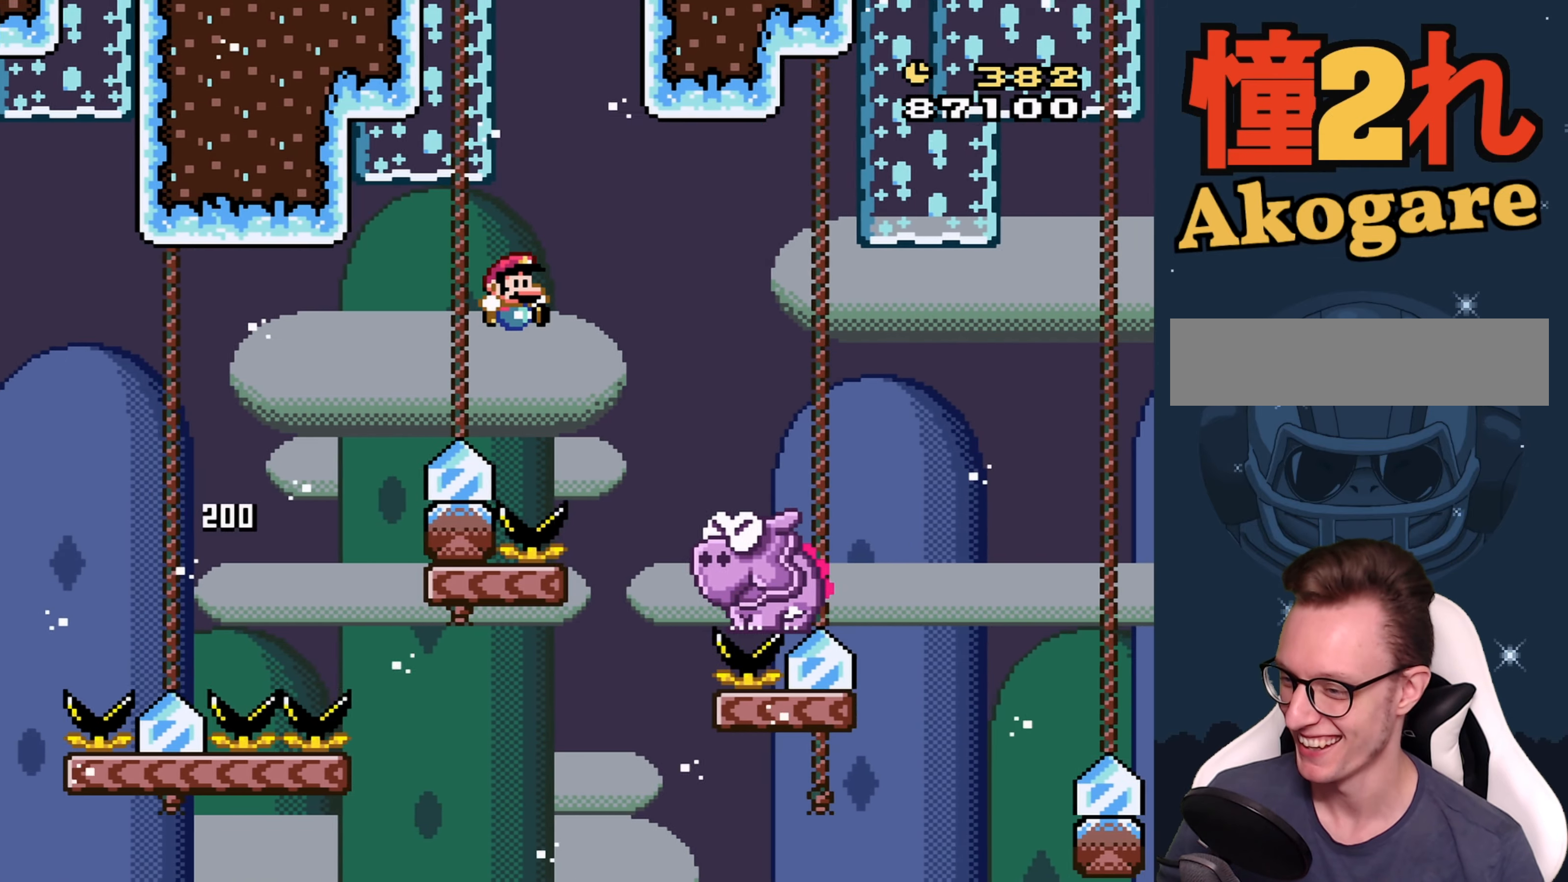
{"buttons": ["B", "Y"], "events": [[166, "DPAD_RIGHT", "up"], [283, "DPAD_LEFT", "down"], [383, "DPAD_LEFT", "up"]]}
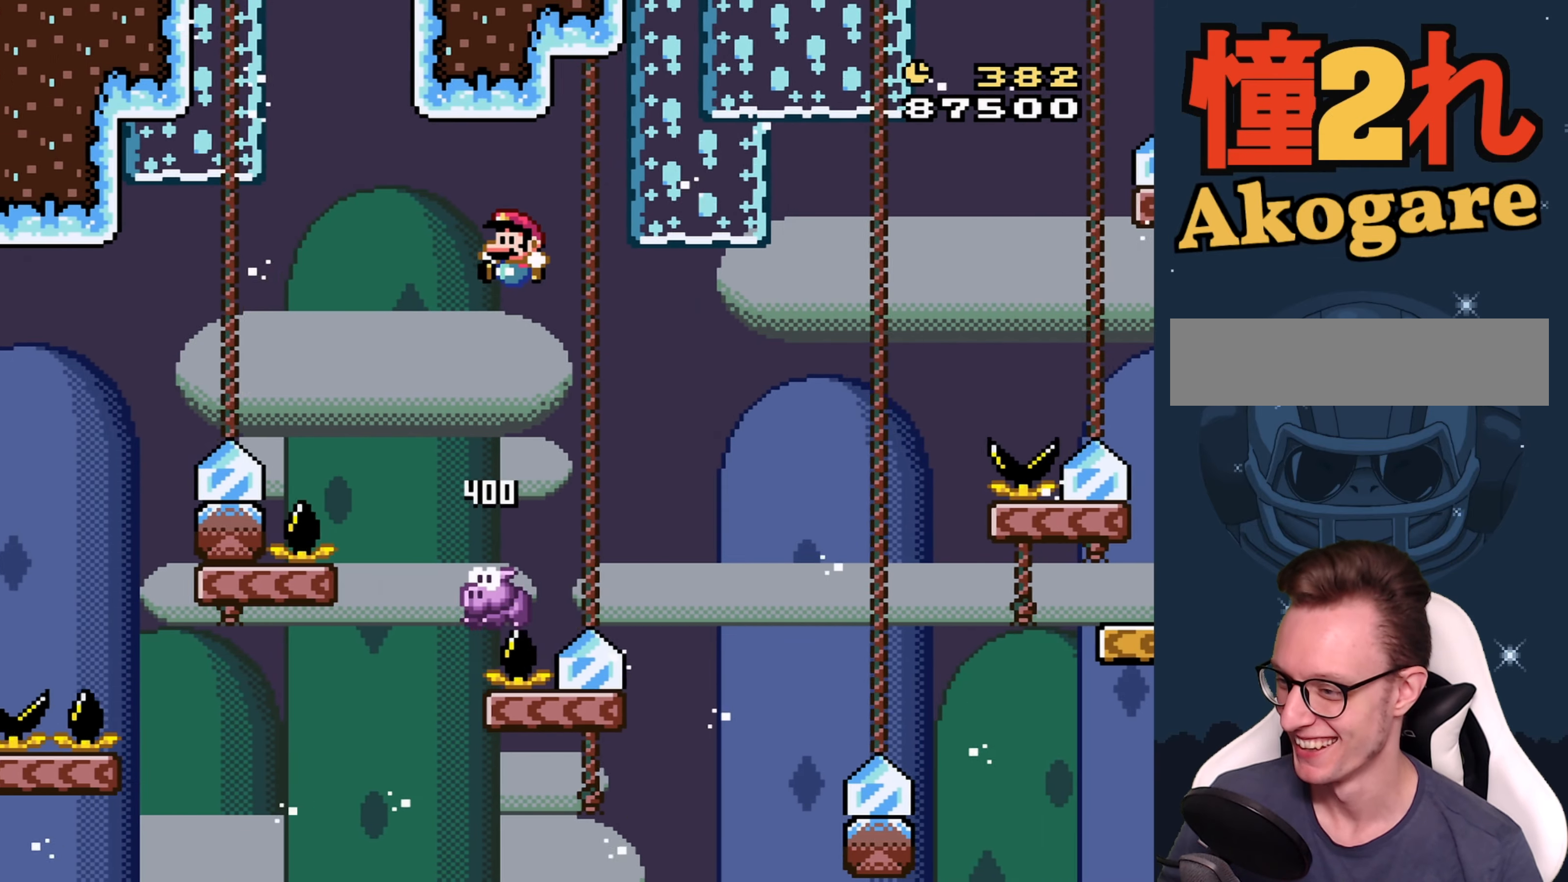
{"buttons": ["Y", "DPAD_RIGHT"], "events": [[183, "DPAD_LEFT", "down"], [350, "DPAD_LEFT", "up"], [466, "B", "up"], [466, "DPAD_RIGHT", "down"]]}
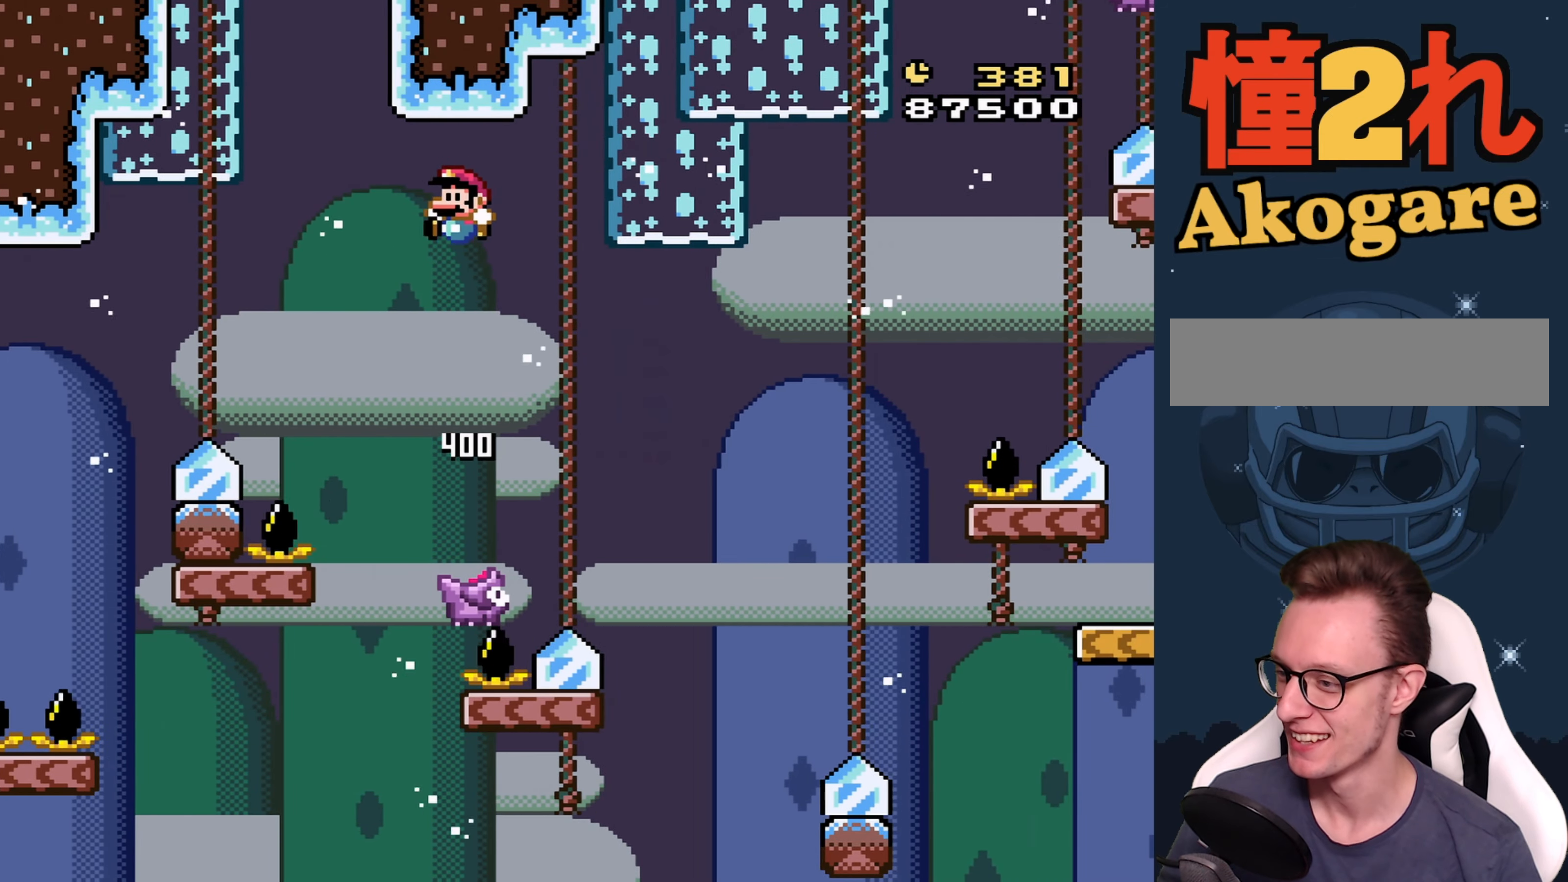
{"buttons": ["B", "Y", "DPAD_RIGHT"], "events": [[83, "DPAD_RIGHT", "up"], [133, "DPAD_RIGHT", "down"], [283, "B", "down"]]}
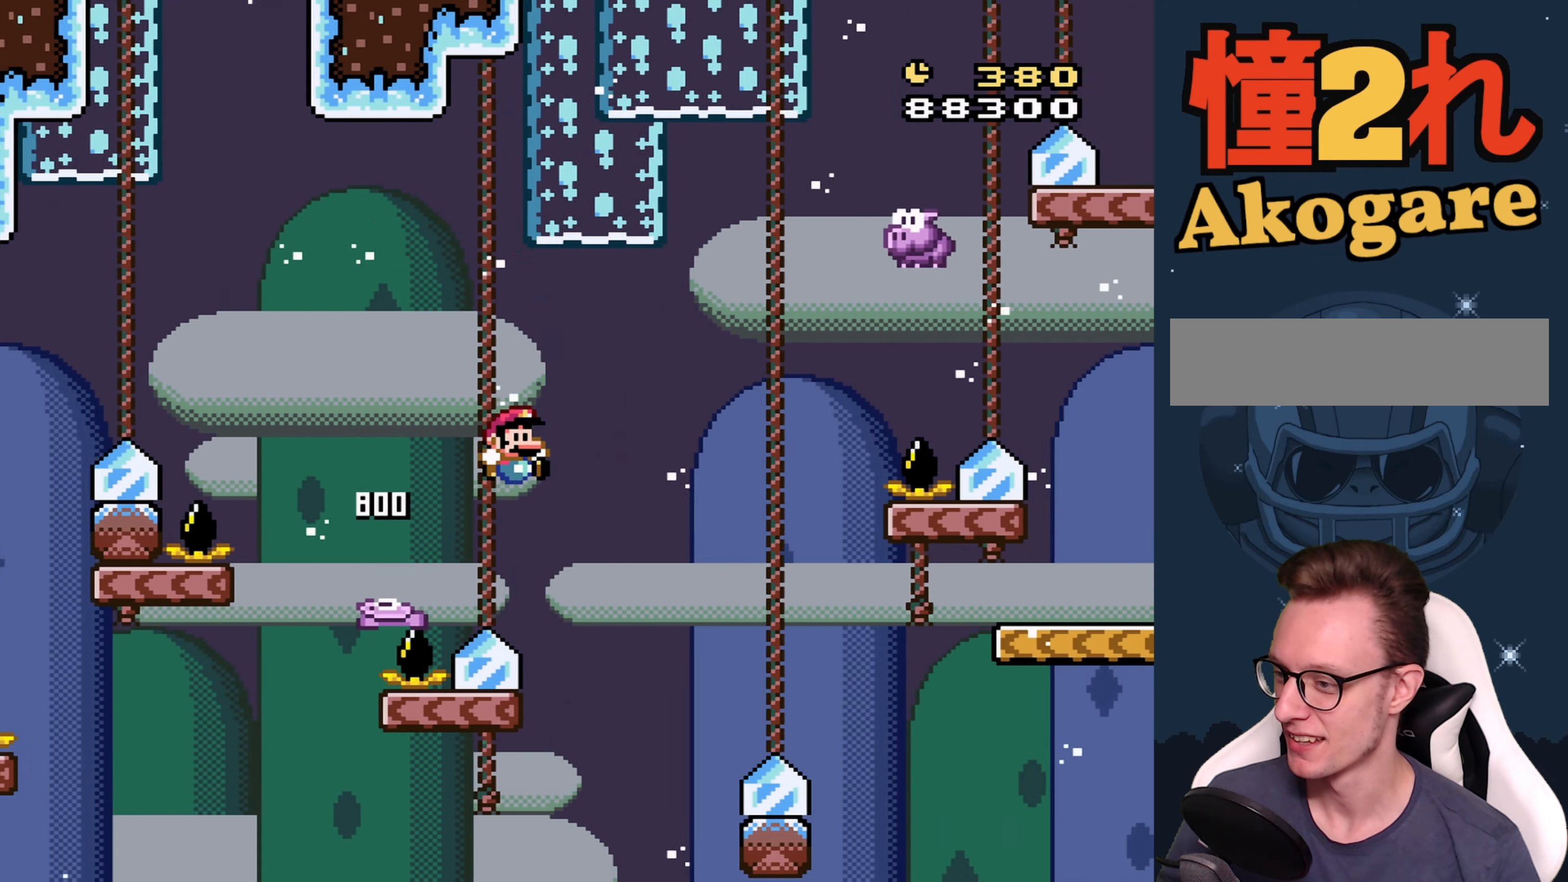
{"buttons": ["B", "Y"], "events": [[150, "DPAD_RIGHT", "up"], [333, "DPAD_LEFT", "down"], [450, "DPAD_LEFT", "up"]]}
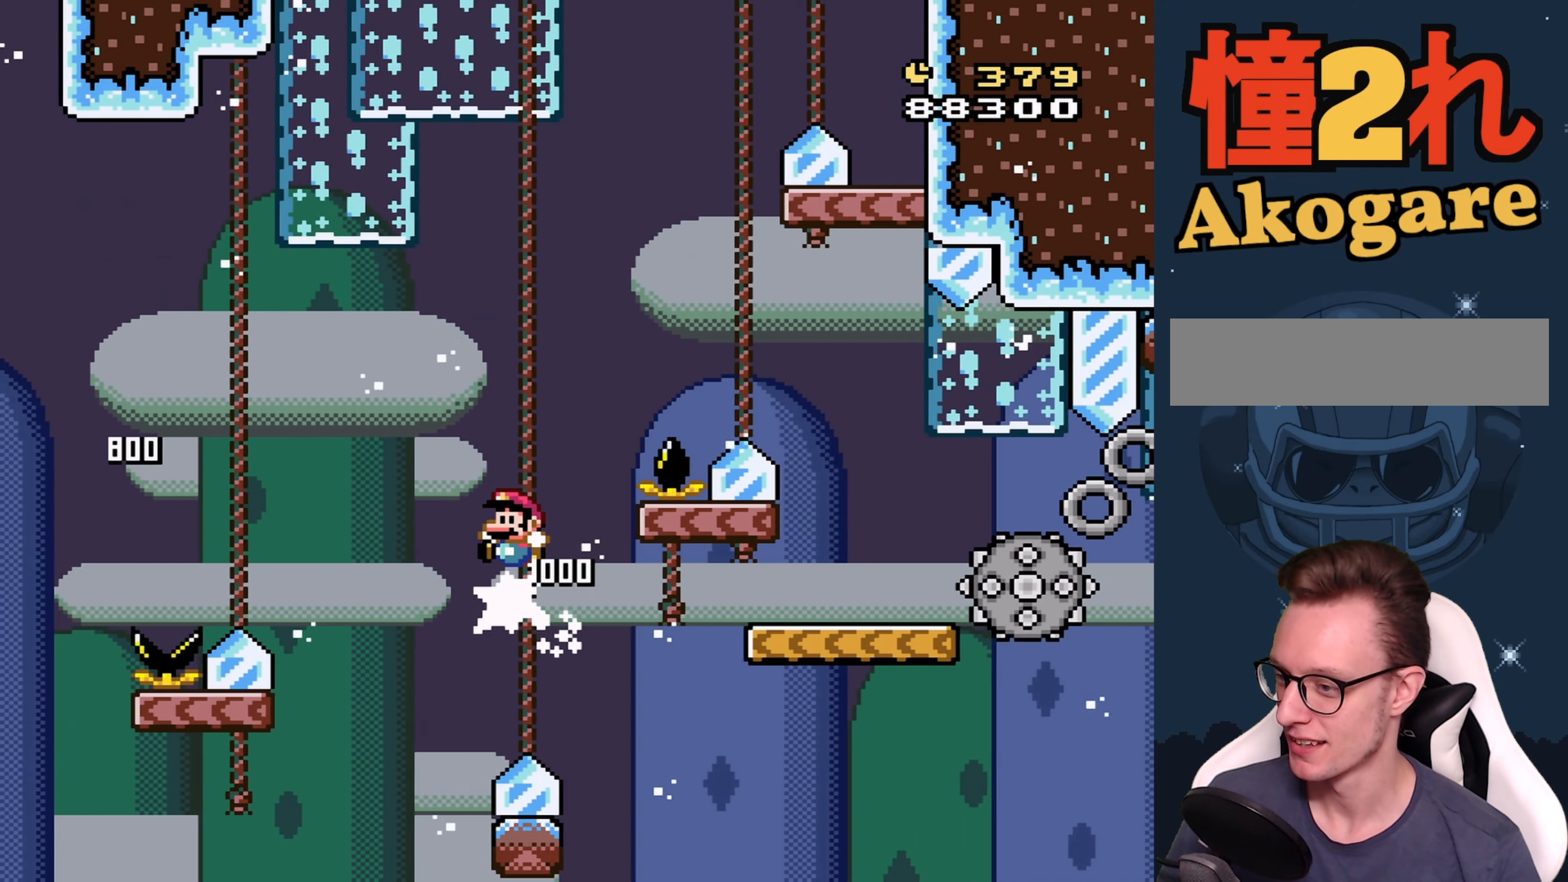
{"buttons": ["B", "Y", "DPAD_RIGHT"], "events": [[33, "DPAD_RIGHT", "down"], [233, "DPAD_RIGHT", "up"], [250, "DPAD_RIGHT", "down"]]}
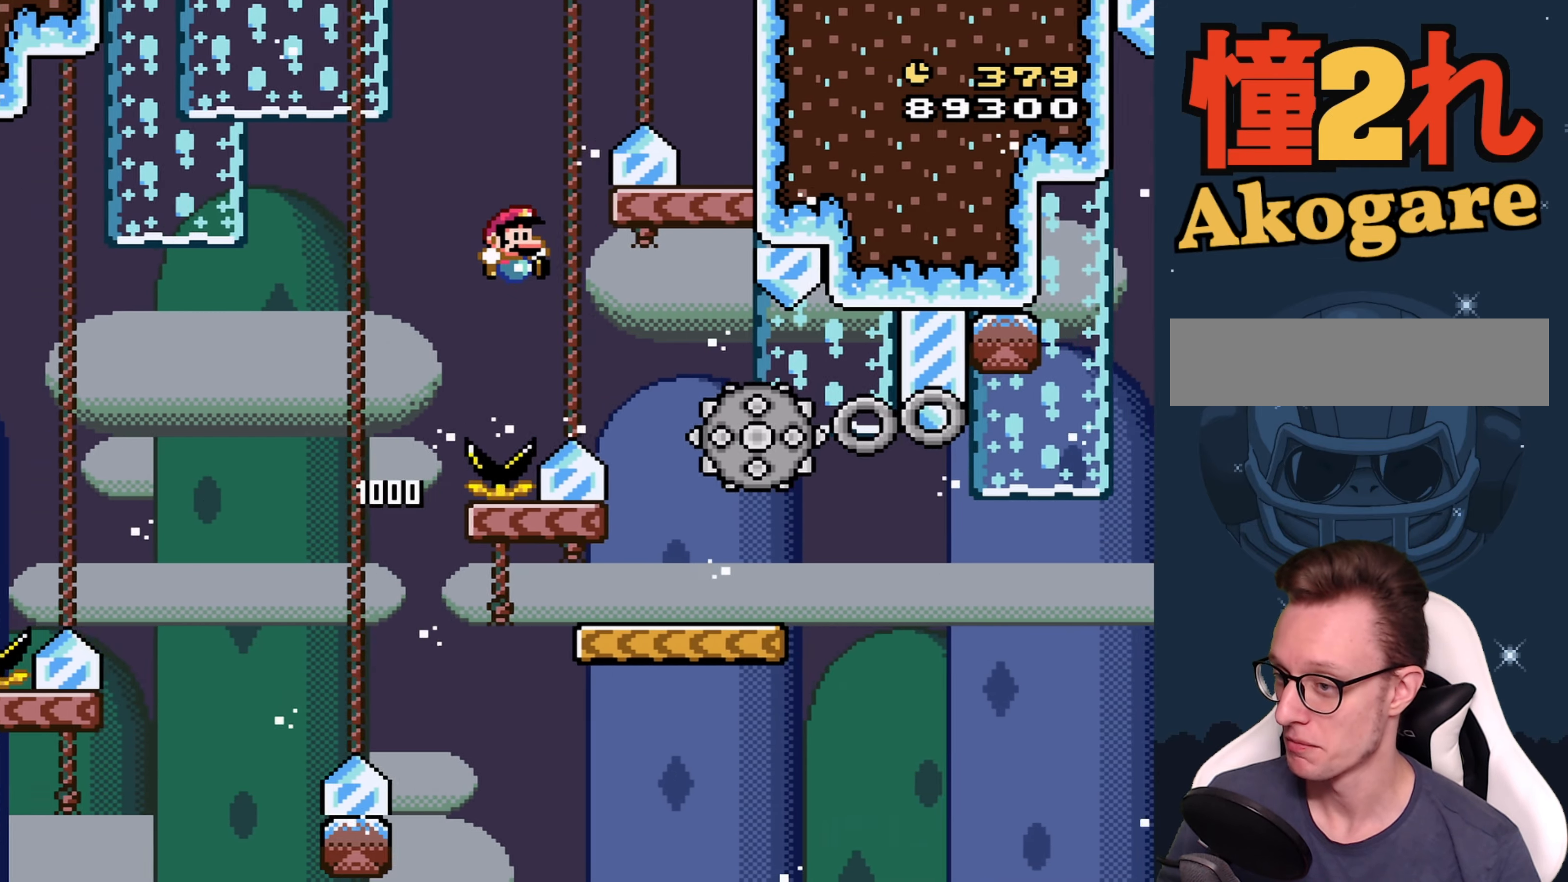
{"buttons": ["Y", "DPAD_RIGHT"], "events": [[100, "DPAD_RIGHT", "up"], [166, "DPAD_LEFT", "down"], [250, "B", "up"], [300, "DPAD_UP", "down"], [333, "DPAD_LEFT", "up"], [350, "DPAD_UP", "up"], [400, "DPAD_RIGHT", "down"]]}
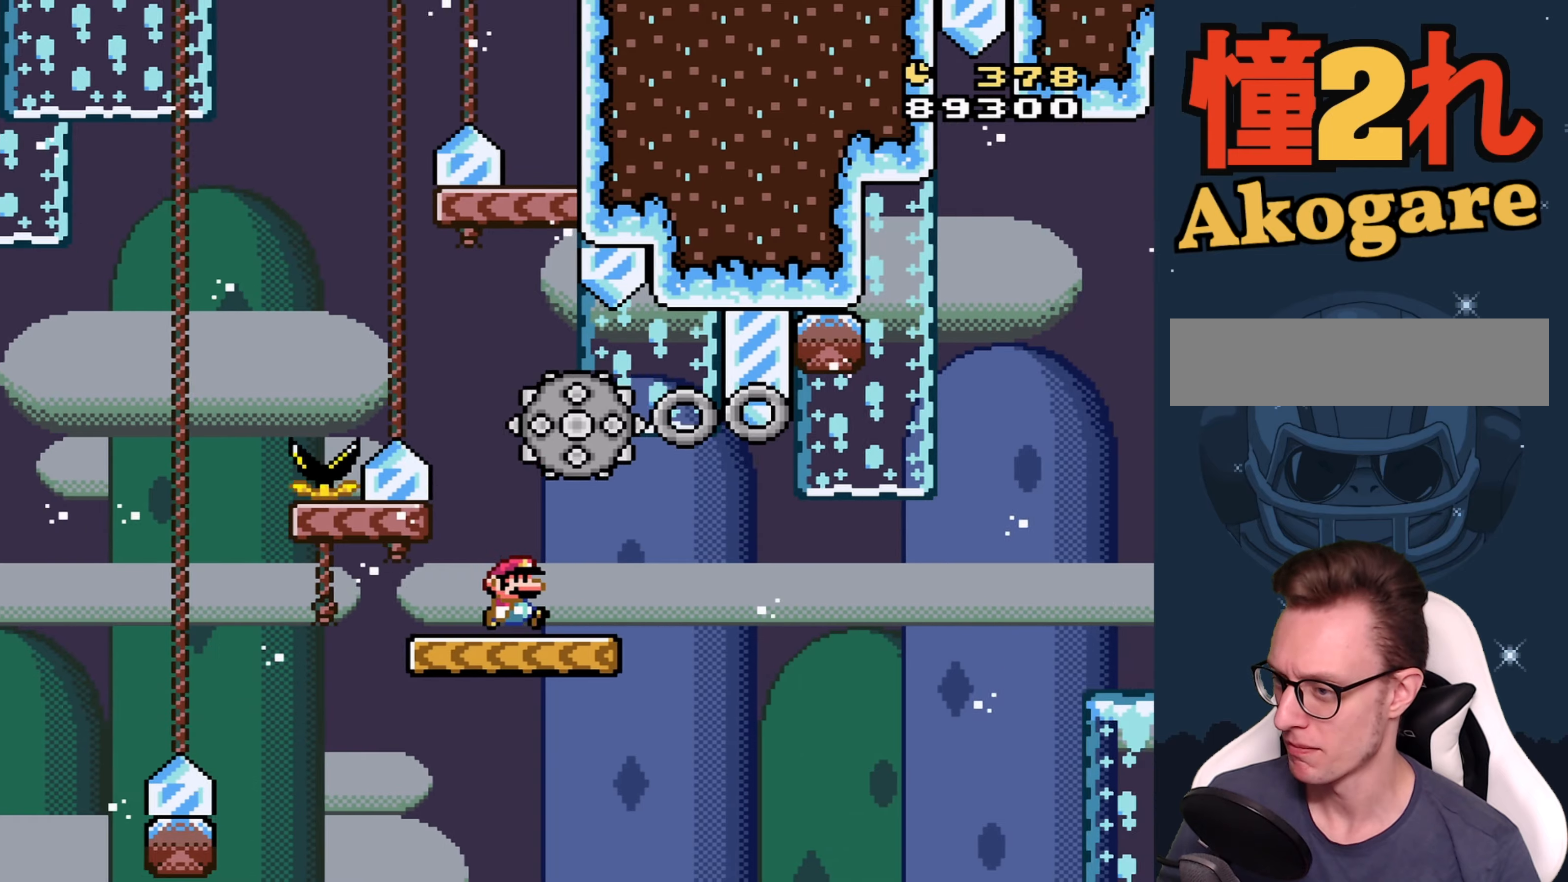
{"buttons": ["B", "Y", "DPAD_RIGHT"], "events": [[183, "B", "down"]]}
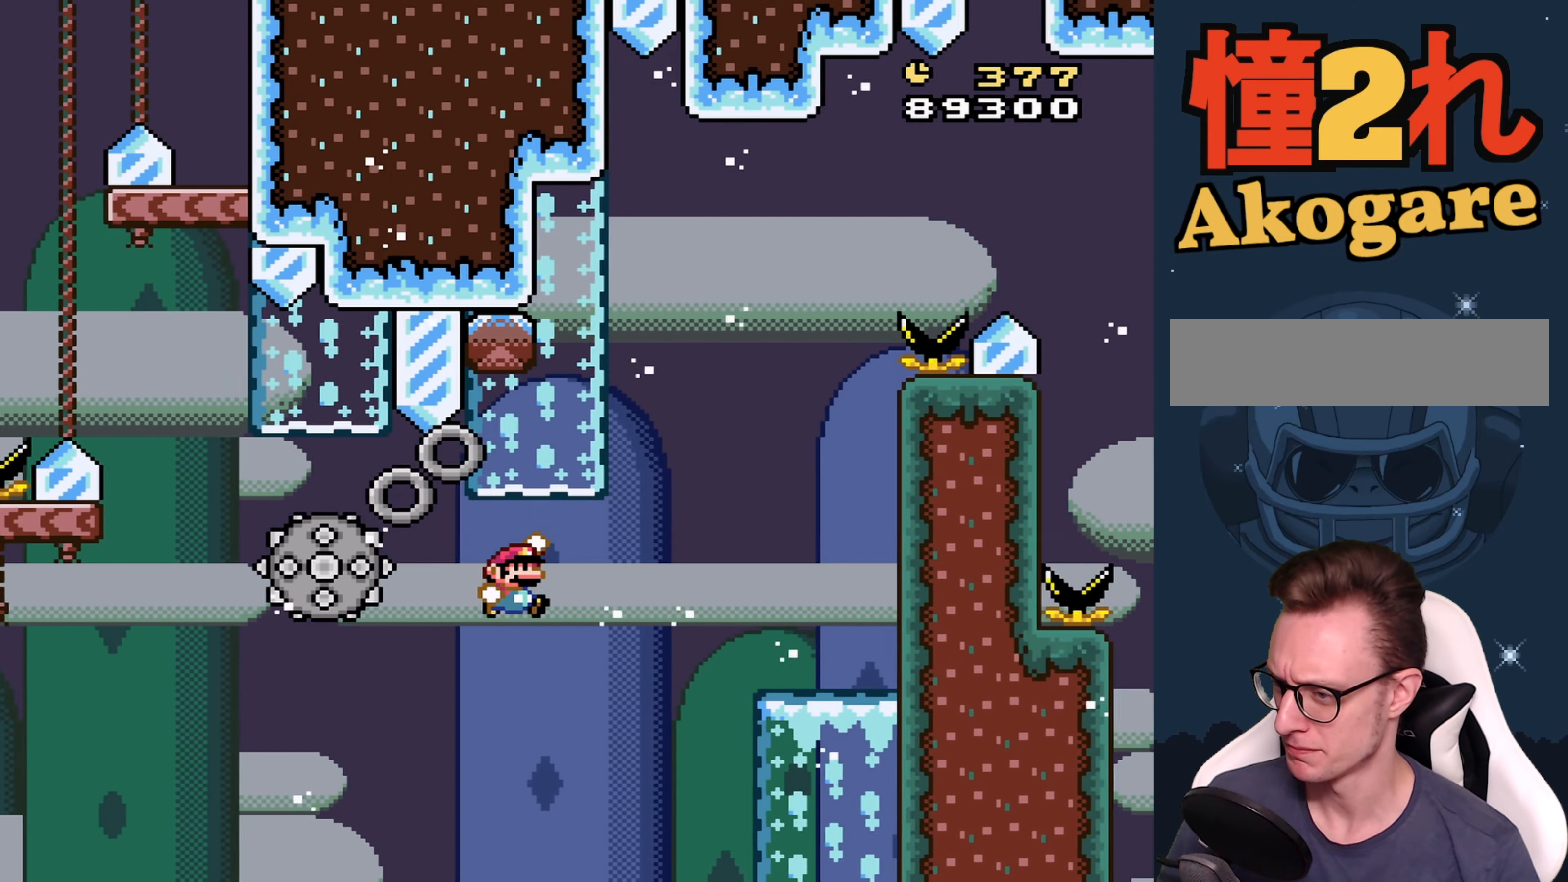
{"buttons": ["A", "X", "DPAD_LEFT"], "events": [[150, "B", "up"], [150, "X", "down"], [150, "Y", "up"], [367, "DPAD_RIGHT", "up"], [400, "DPAD_LEFT", "down"], [450, "A", "down"]]}
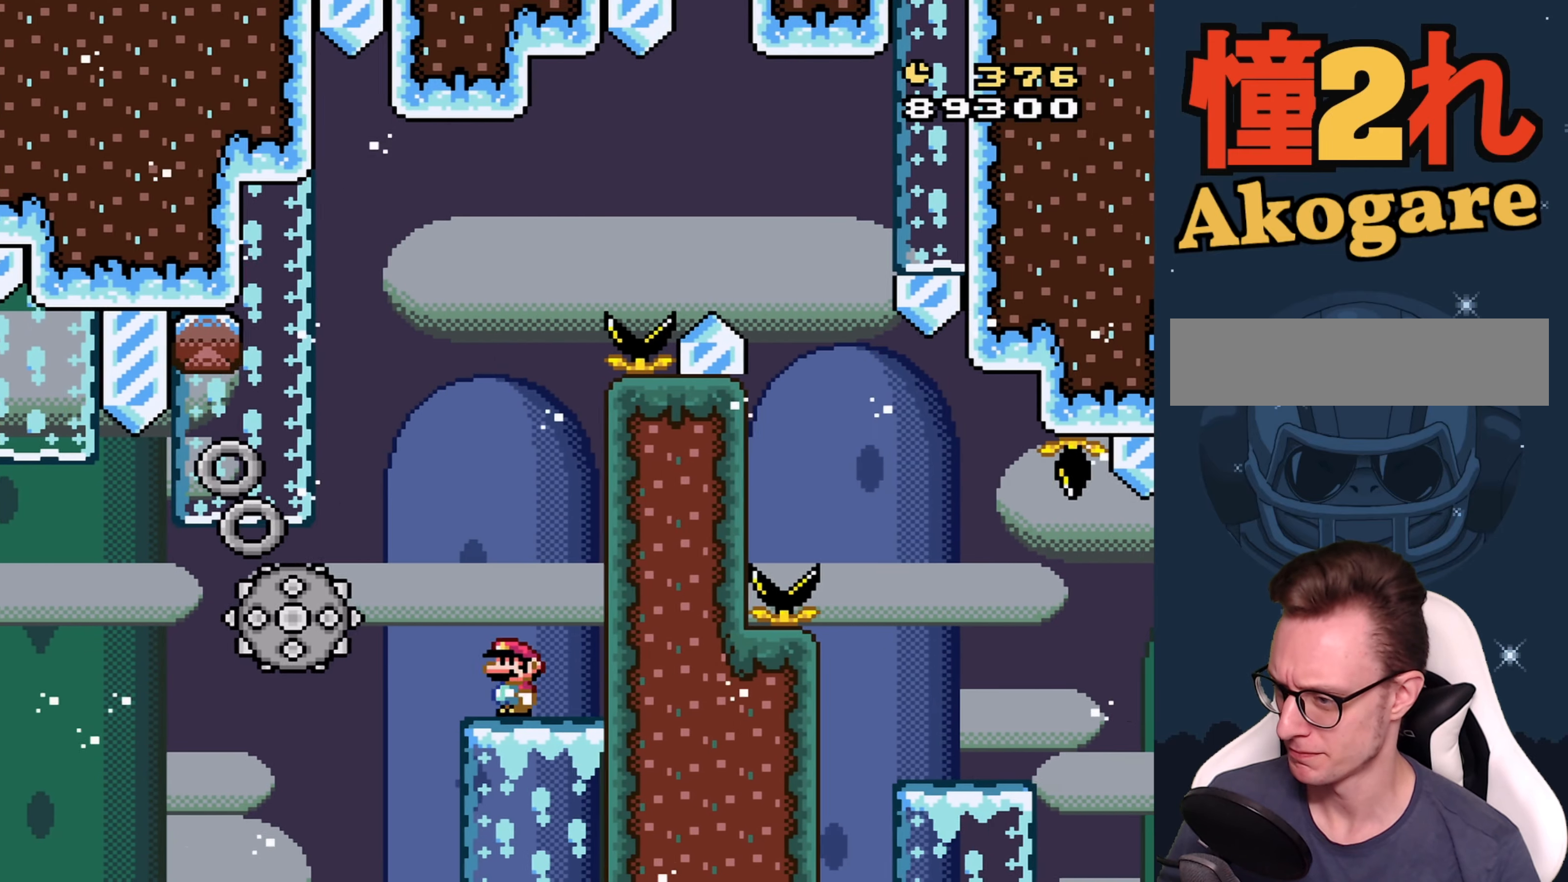
{"buttons": ["A", "X", "DPAD_RIGHT"], "events": [[50, "DPAD_LEFT", "up"], [100, "DPAD_LEFT", "down"], [200, "DPAD_LEFT", "up"], [300, "DPAD_RIGHT", "down"]]}
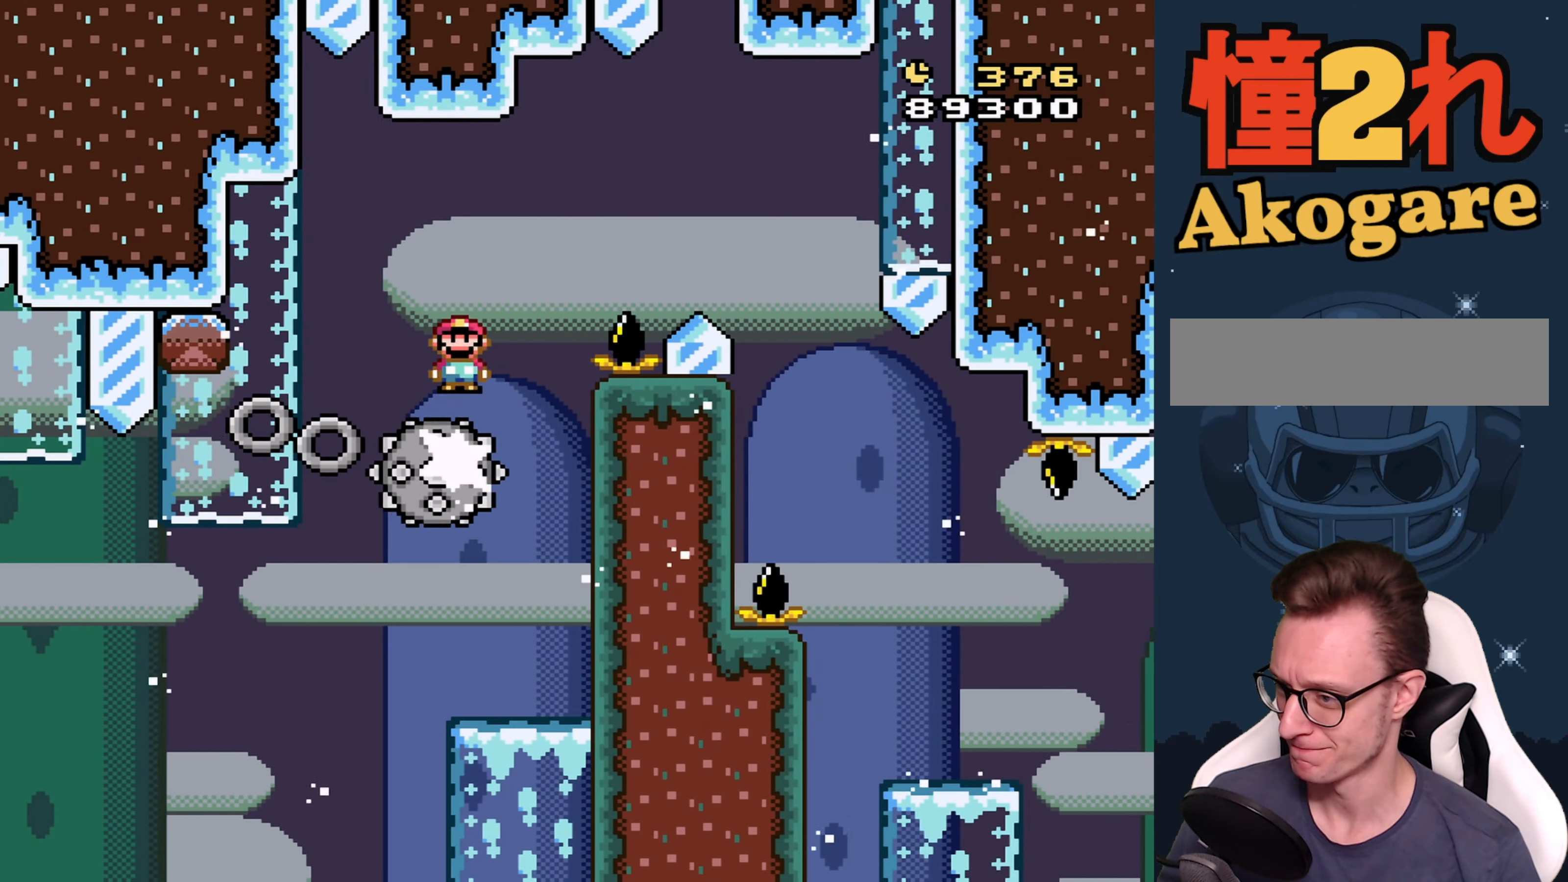
{"buttons": ["A", "X", "DPAD_RIGHT"], "events": [[250, "A", "up"], [333, "A", "down"]]}
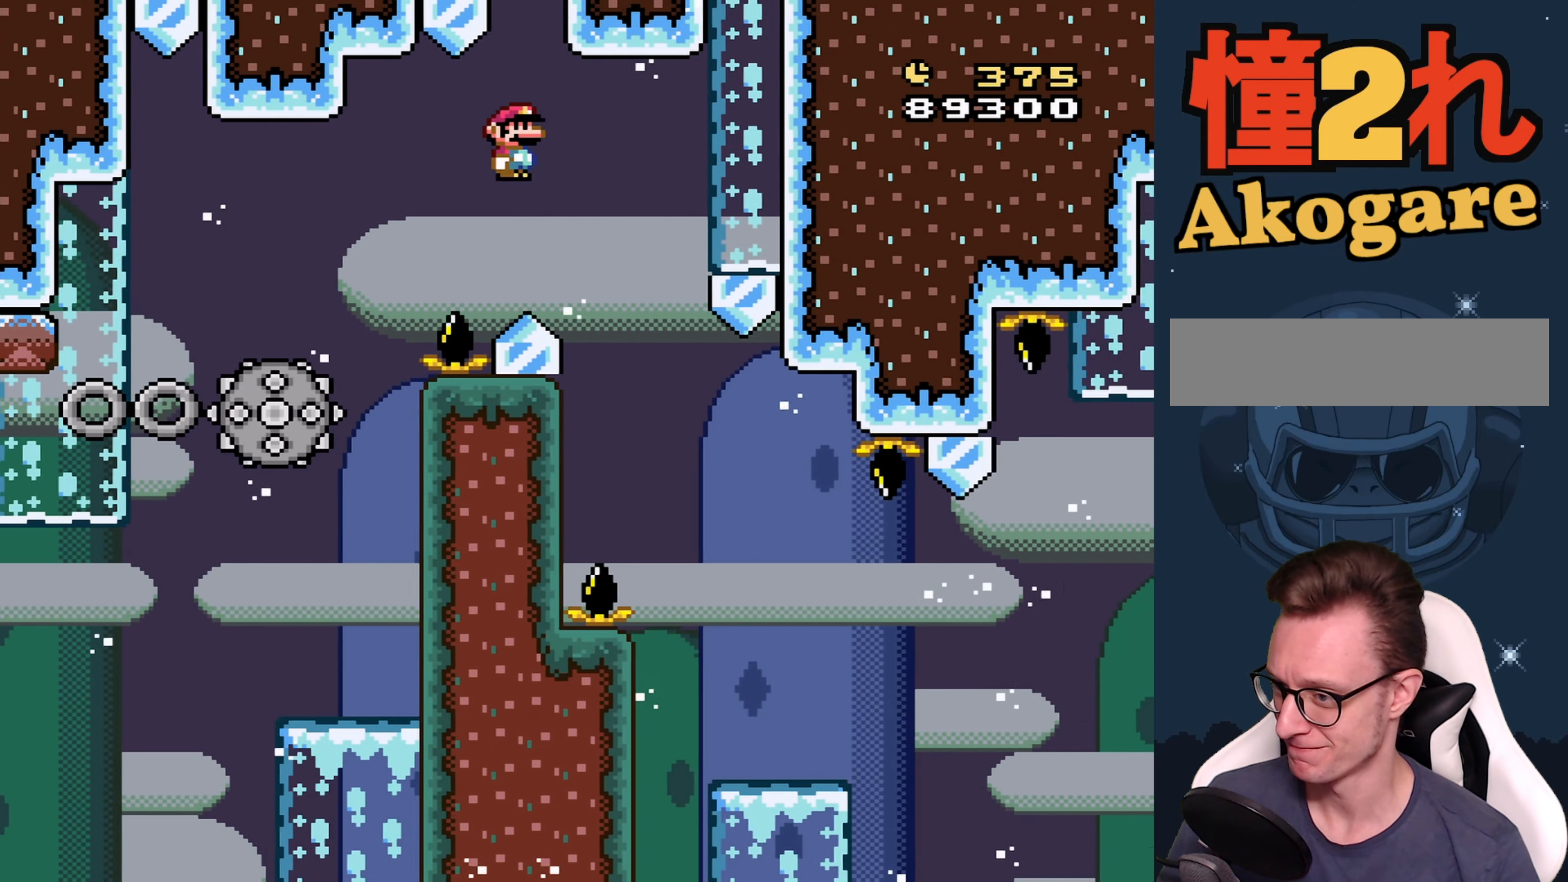
{"buttons": ["A", "X"], "events": [[67, "DPAD_RIGHT", "up"], [100, "DPAD_LEFT", "down"], [183, "DPAD_UP", "down"], [233, "DPAD_LEFT", "up"], [233, "DPAD_RIGHT", "down"], [233, "DPAD_UP", "up"], [400, "DPAD_RIGHT", "up"]]}
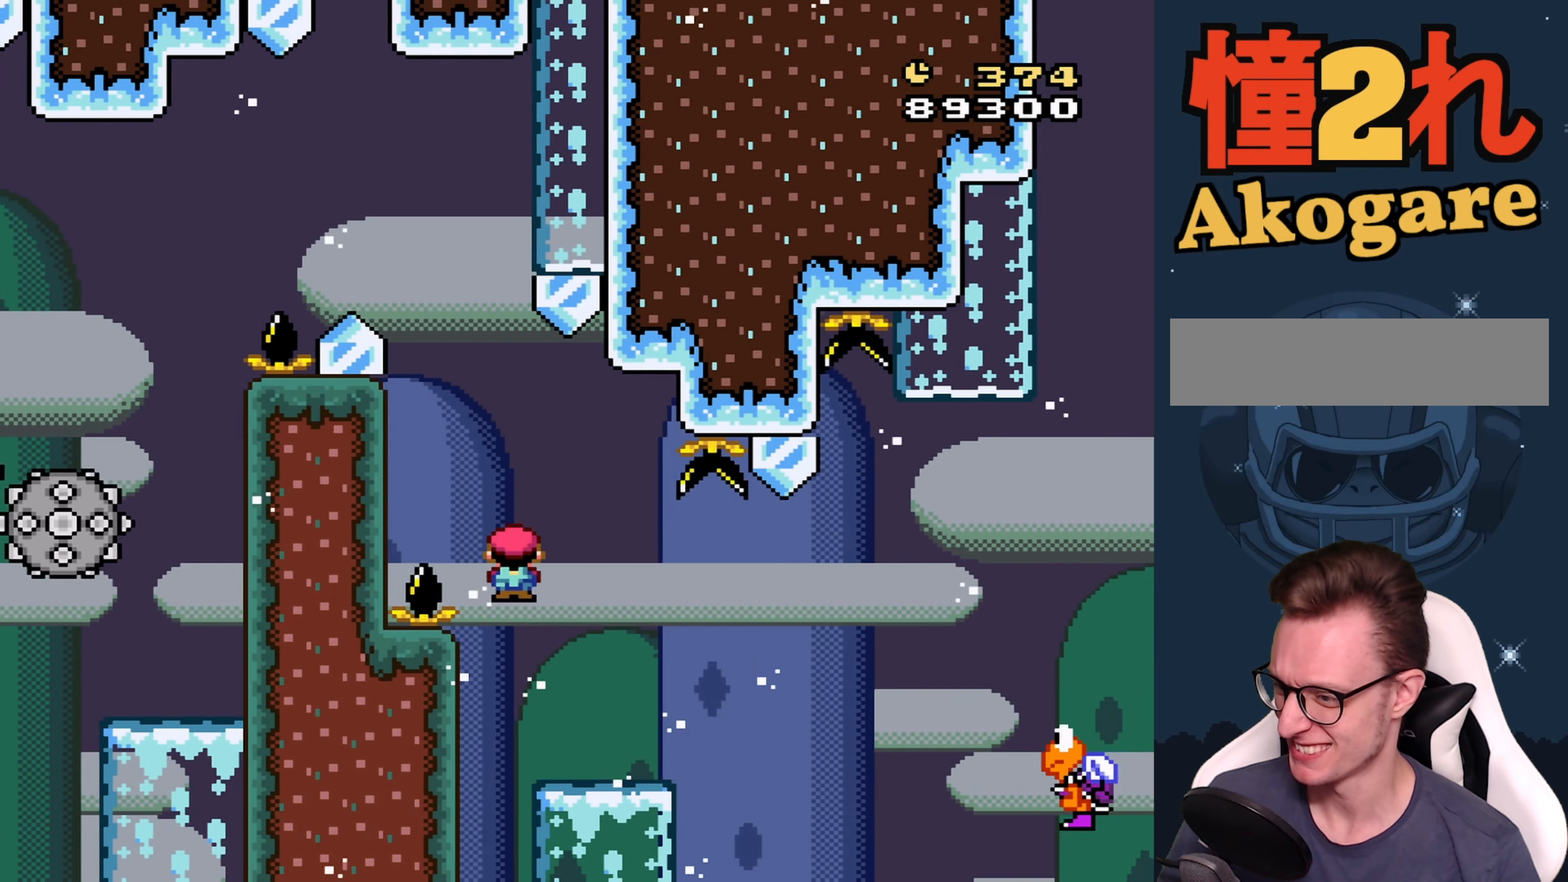
{"buttons": ["Y", "DPAD_RIGHT"], "events": [[100, "A", "up"], [150, "DPAD_RIGHT", "down"], [150, "Y", "down"], [167, "X", "up"], [250, "B", "down"], [367, "B", "up"]]}
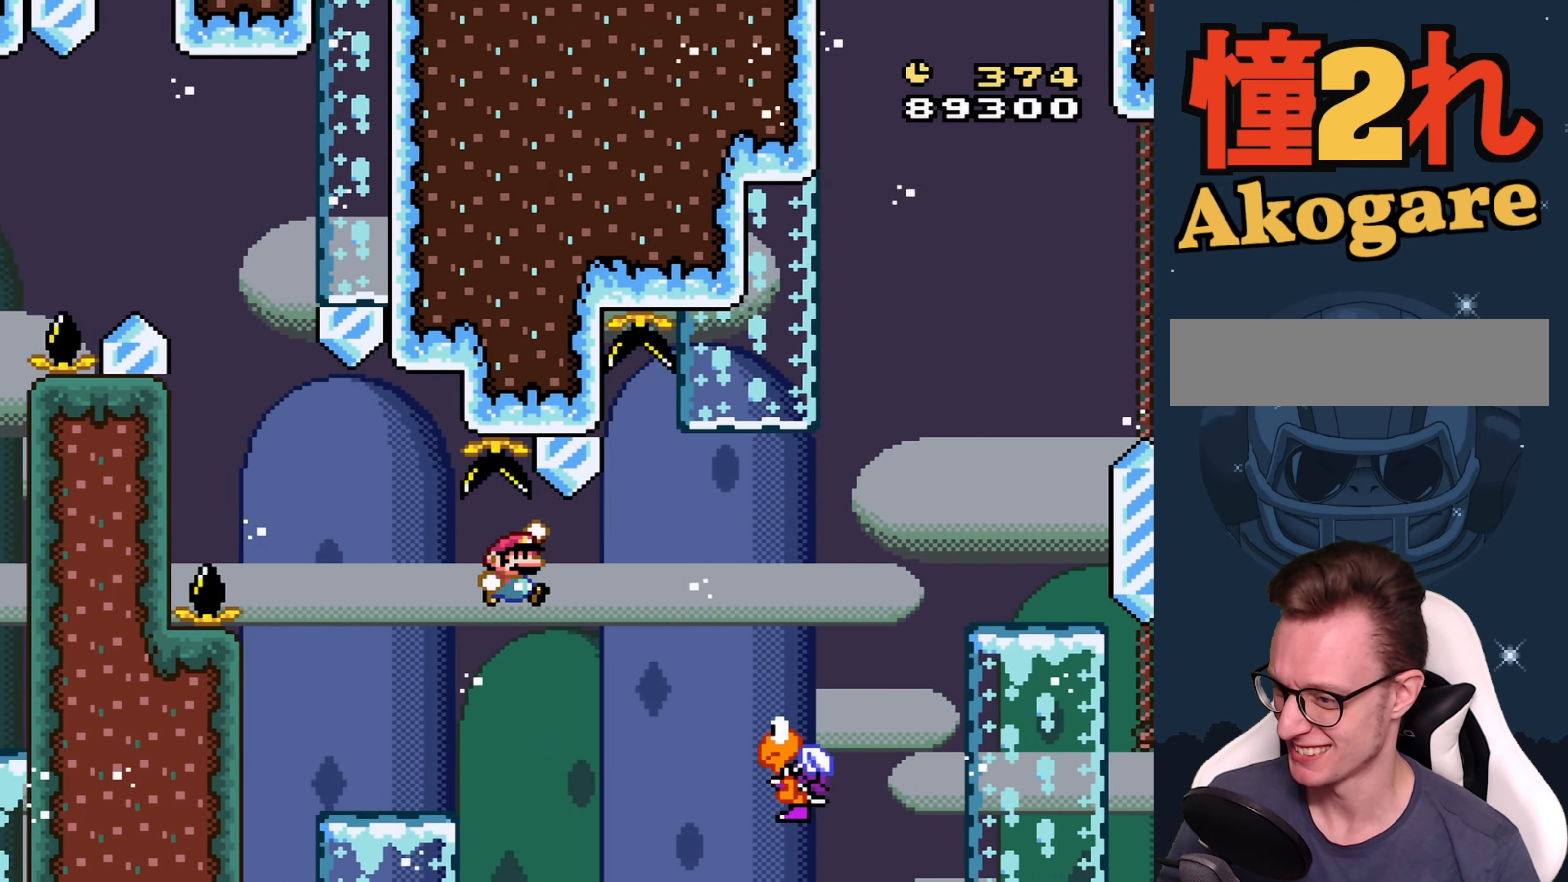
{"buttons": ["B", "Y", "DPAD_RIGHT"], "events": [[133, "B", "down"]]}
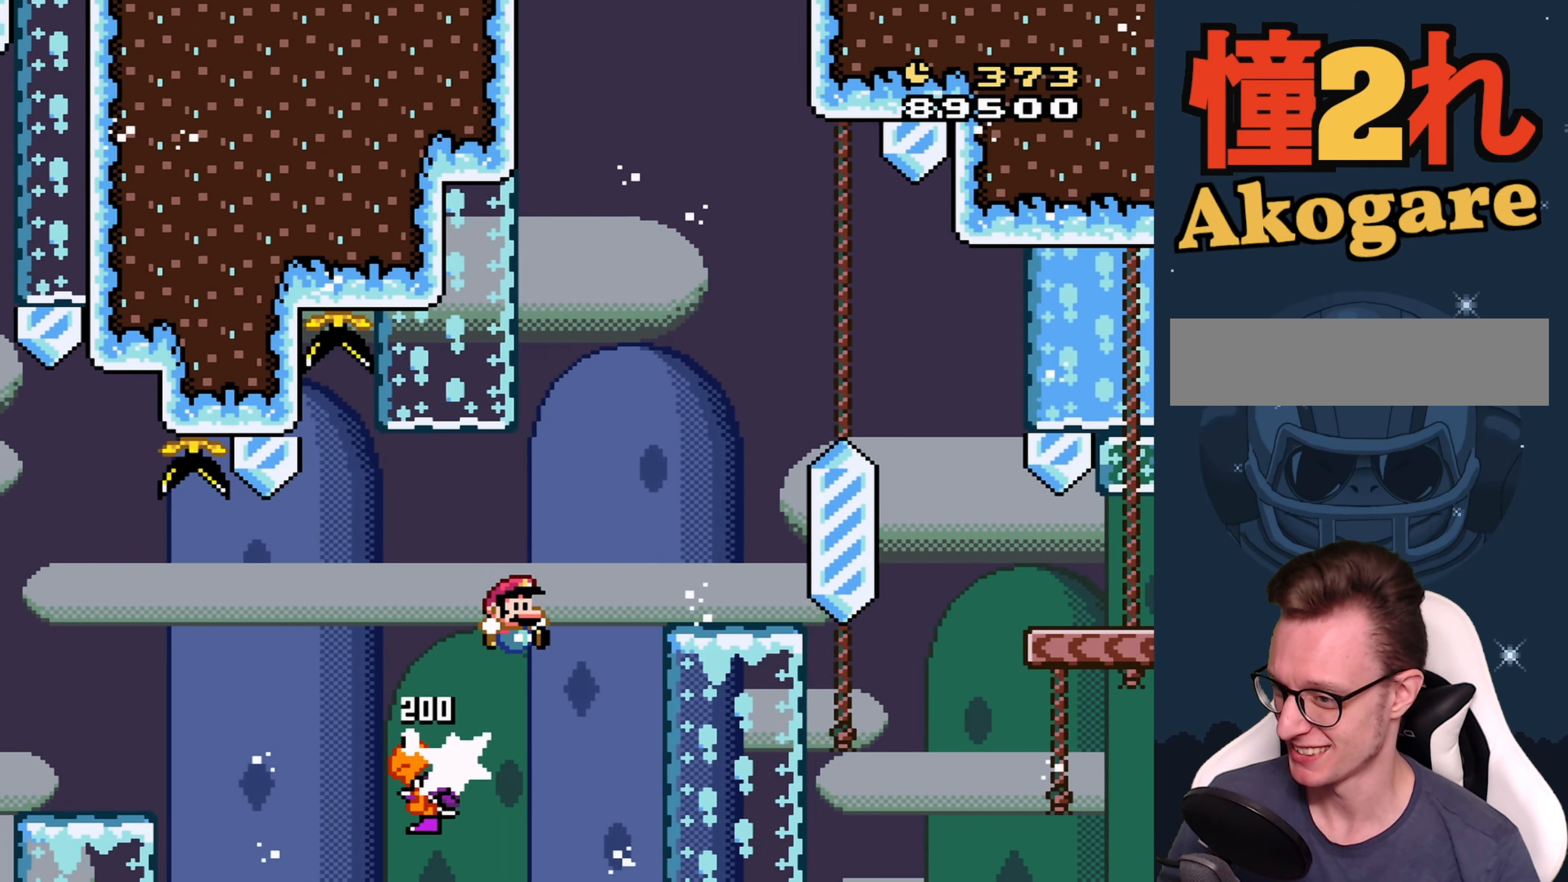
{"buttons": ["Y", "DPAD_RIGHT"], "events": [[67, "DPAD_RIGHT", "up"], [183, "DPAD_LEFT", "down"], [333, "DPAD_LEFT", "up"], [367, "B", "up"], [500, "DPAD_RIGHT", "down"]]}
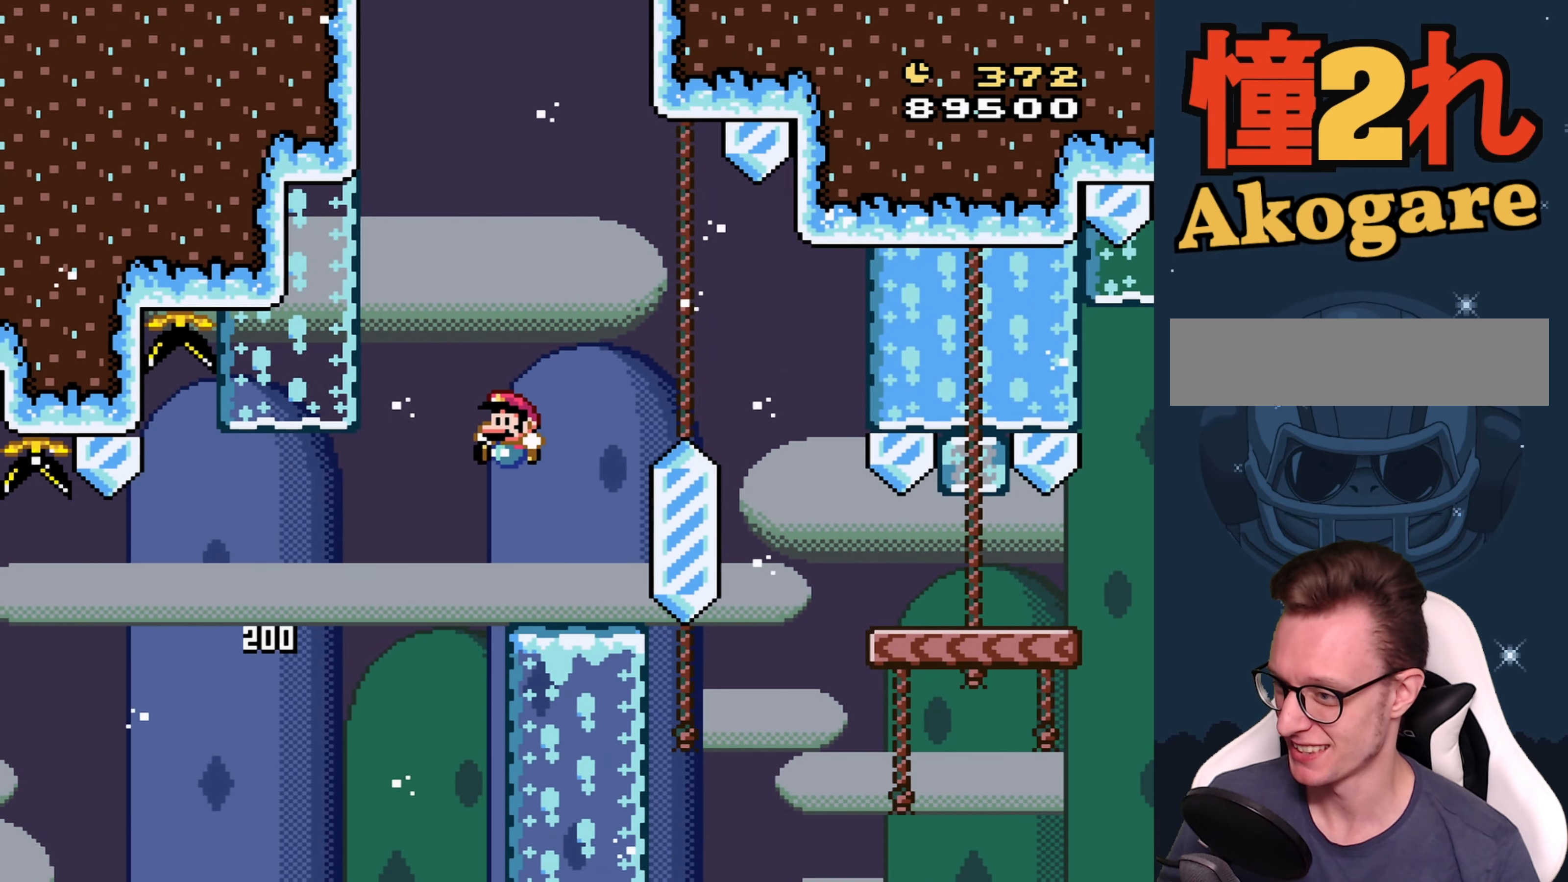
{"buttons": ["B", "Y", "DPAD_RIGHT"], "events": [[50, "DPAD_RIGHT", "up"], [183, "B", "down"], [200, "DPAD_RIGHT", "down"], [300, "DPAD_RIGHT", "up"], [367, "DPAD_RIGHT", "down"]]}
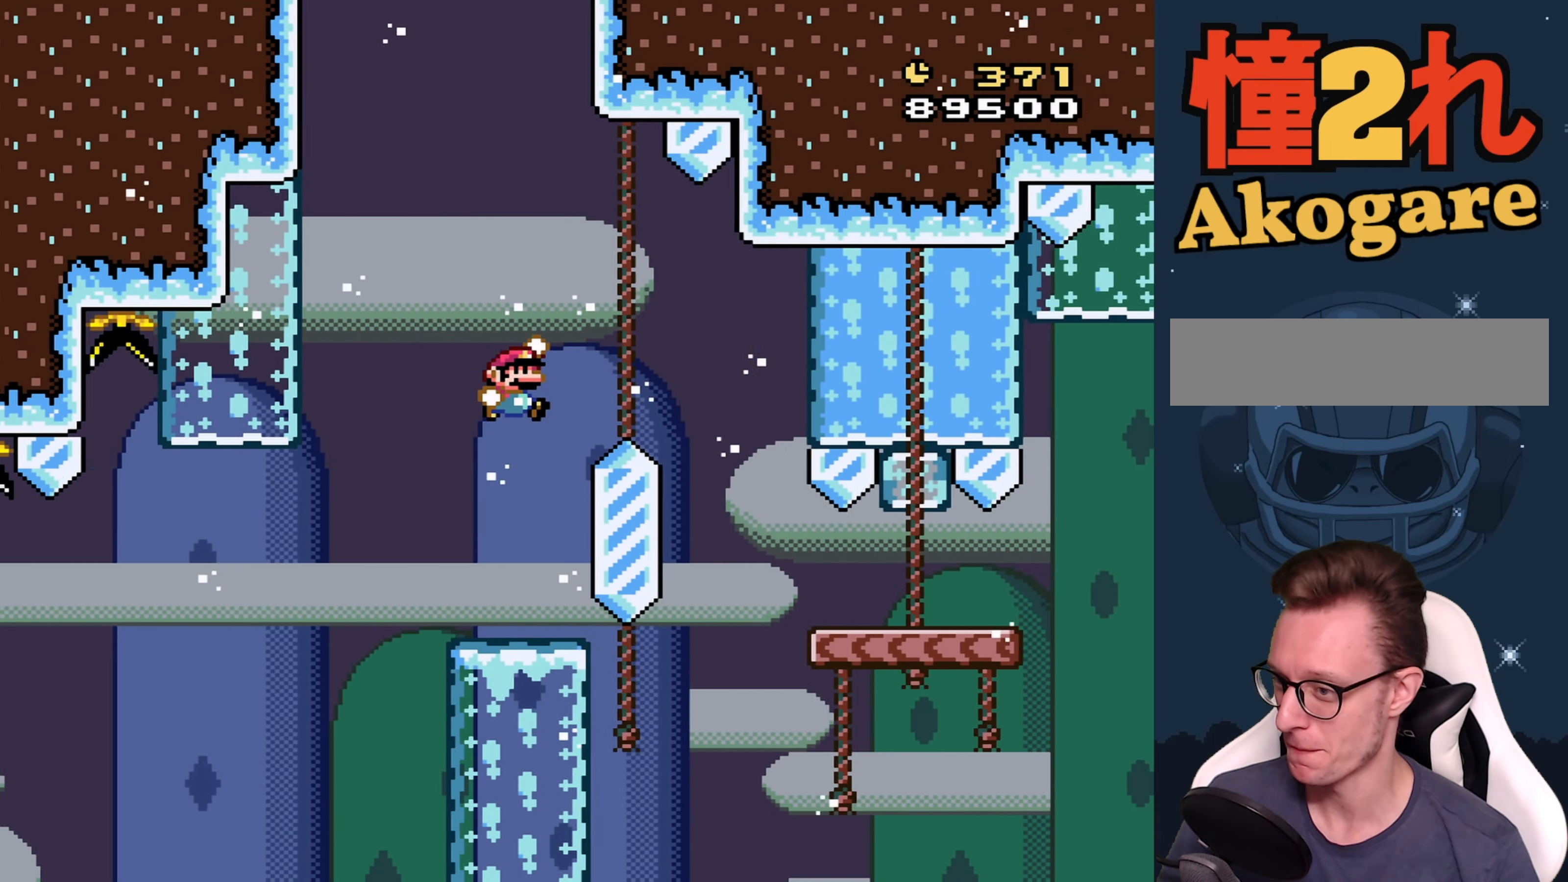
{"buttons": ["Y", "DPAD_RIGHT"], "events": [[233, "B", "up"]]}
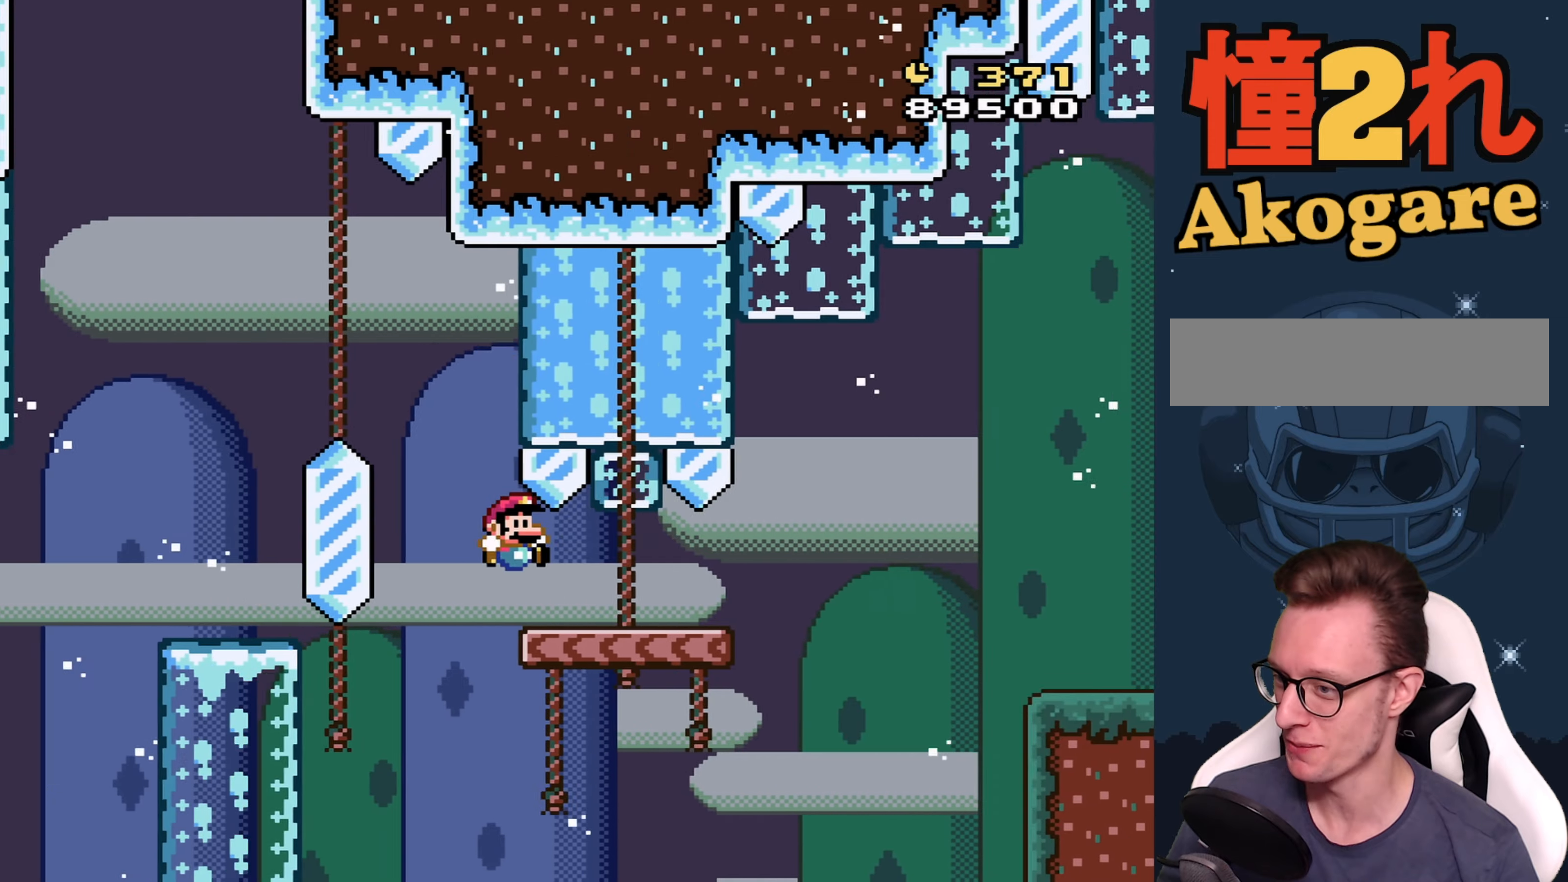
{"buttons": ["Y", "DPAD_RIGHT"], "events": [[334, "B", "down"], [467, "B", "up"]]}
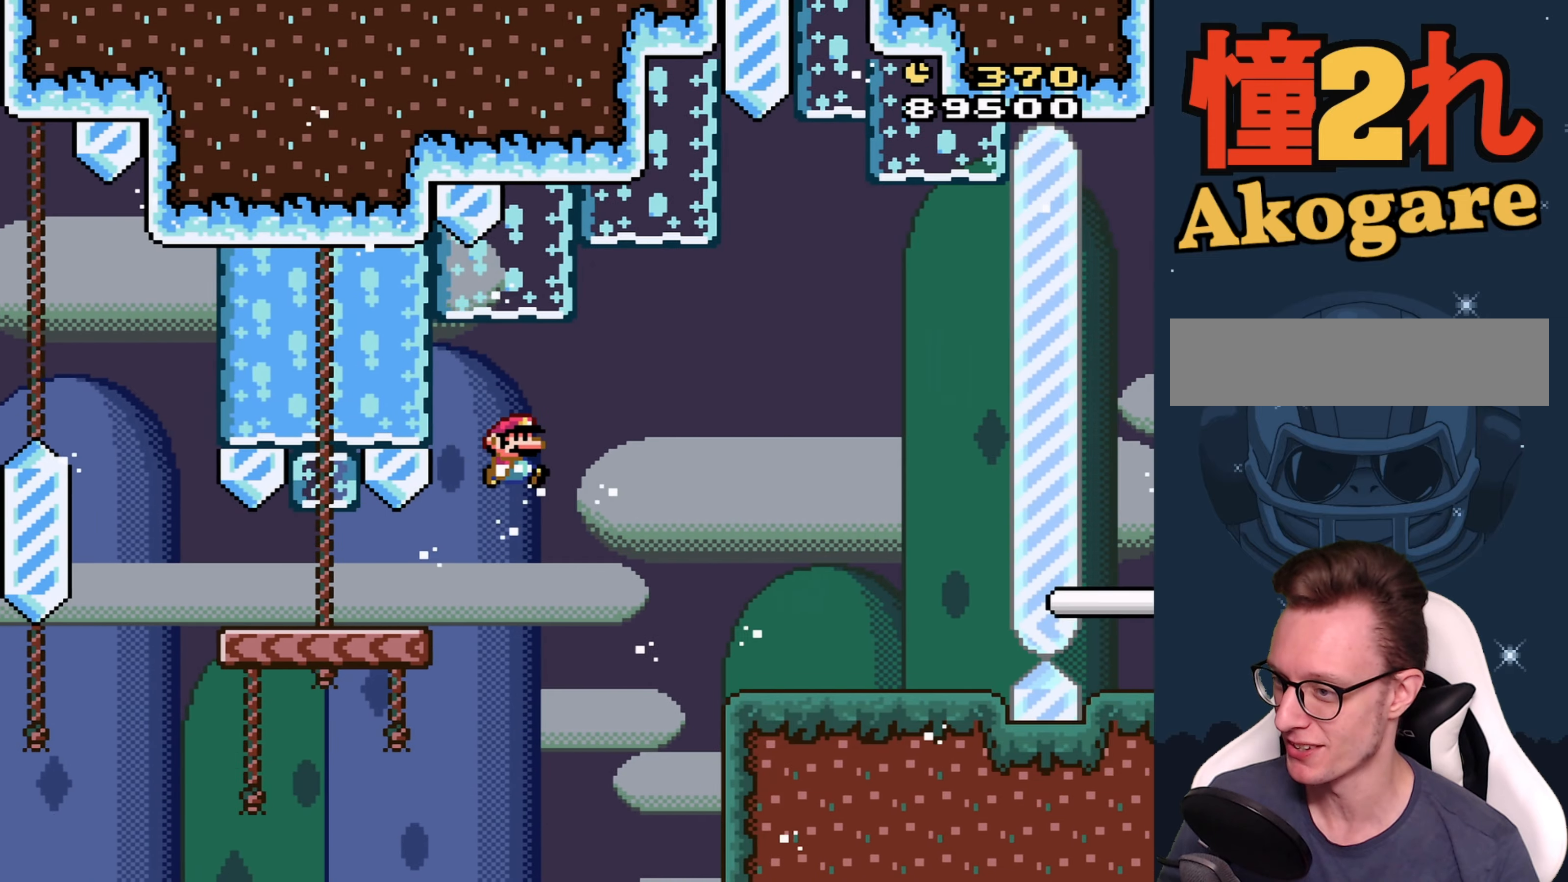
{"buttons": ["Y", "DPAD_UP", "DPAD_LEFT"], "events": [[134, "B", "down"], [250, "B", "up"], [350, "DPAD_RIGHT", "up"], [434, "DPAD_LEFT", "down"], [500, "DPAD_UP", "down"]]}
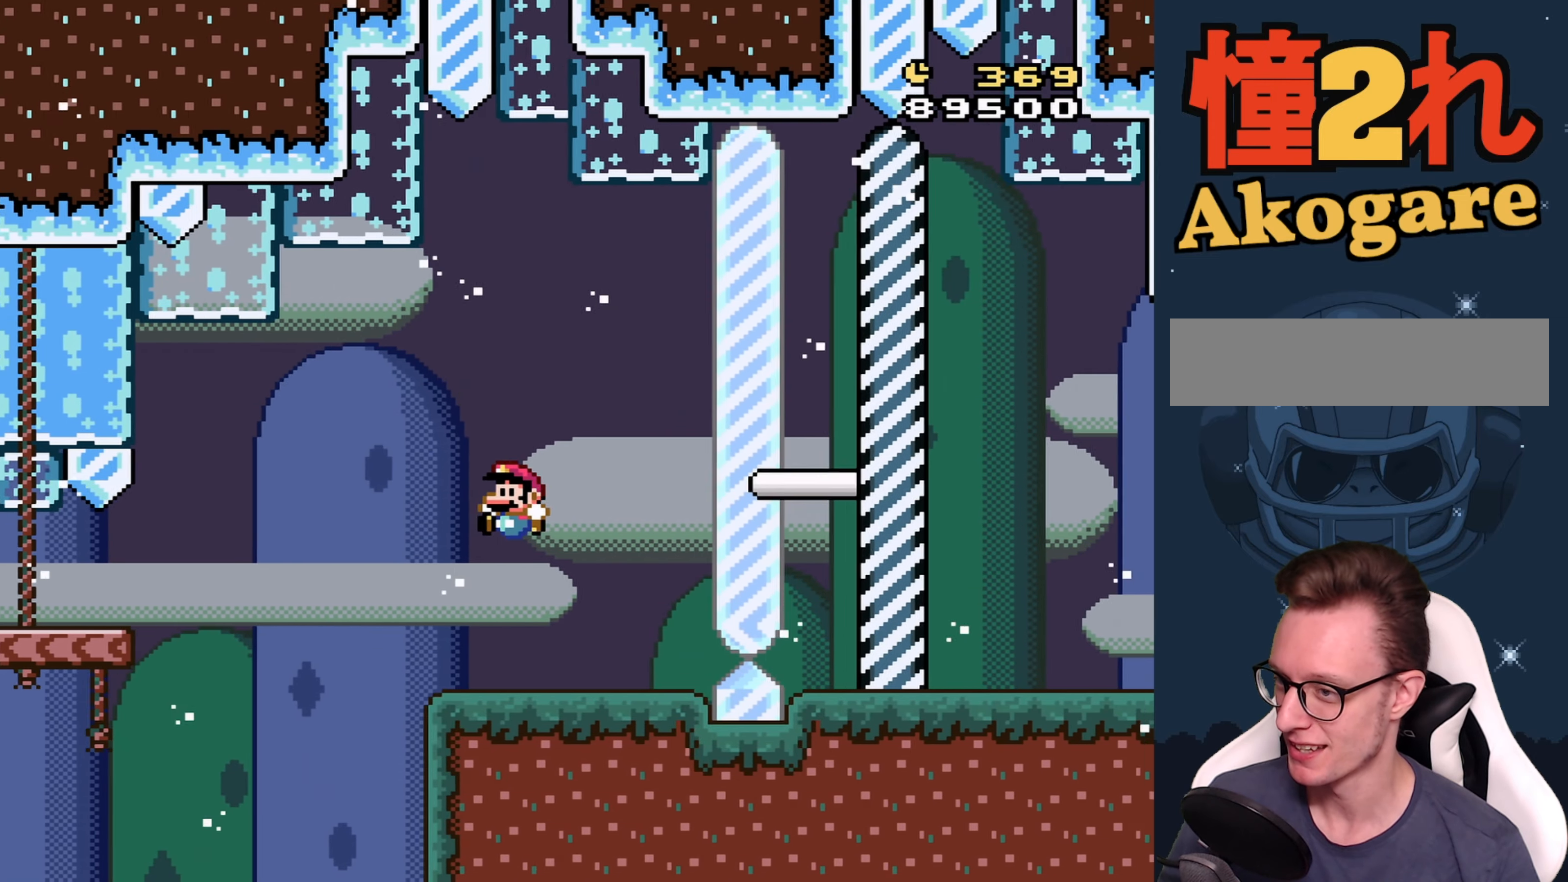
{"buttons": ["B", "Y", "DPAD_RIGHT"], "events": [[34, "DPAD_LEFT", "up"], [67, "DPAD_RIGHT", "down"], [67, "DPAD_UP", "up"], [167, "B", "down"]]}
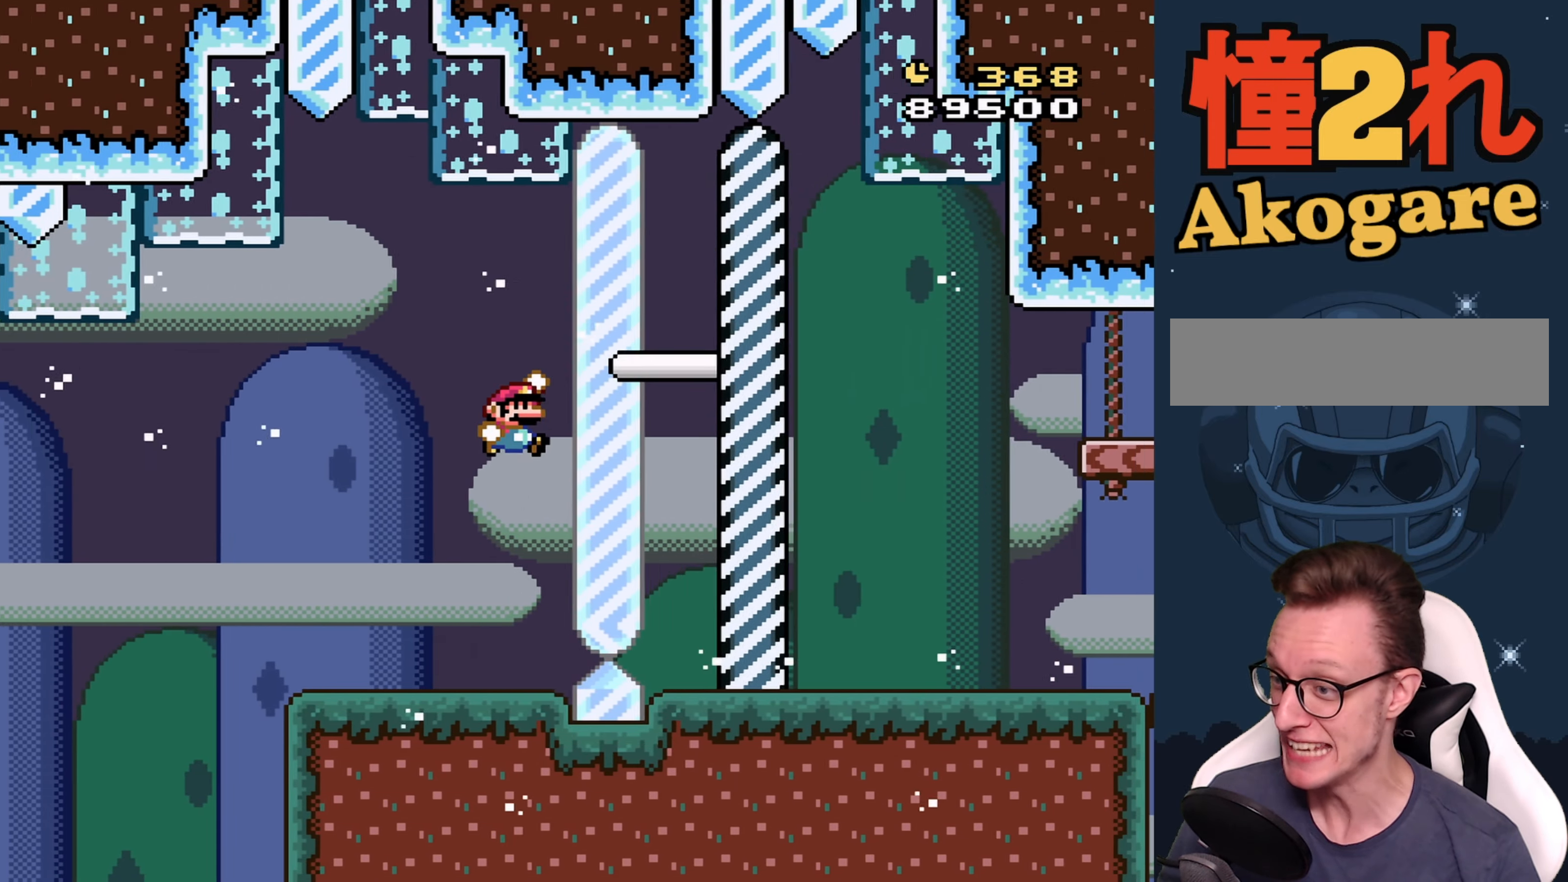
{"buttons": [], "events": [[234, "B", "up"], [234, "DPAD_RIGHT", "up"], [250, "Y", "up"]]}